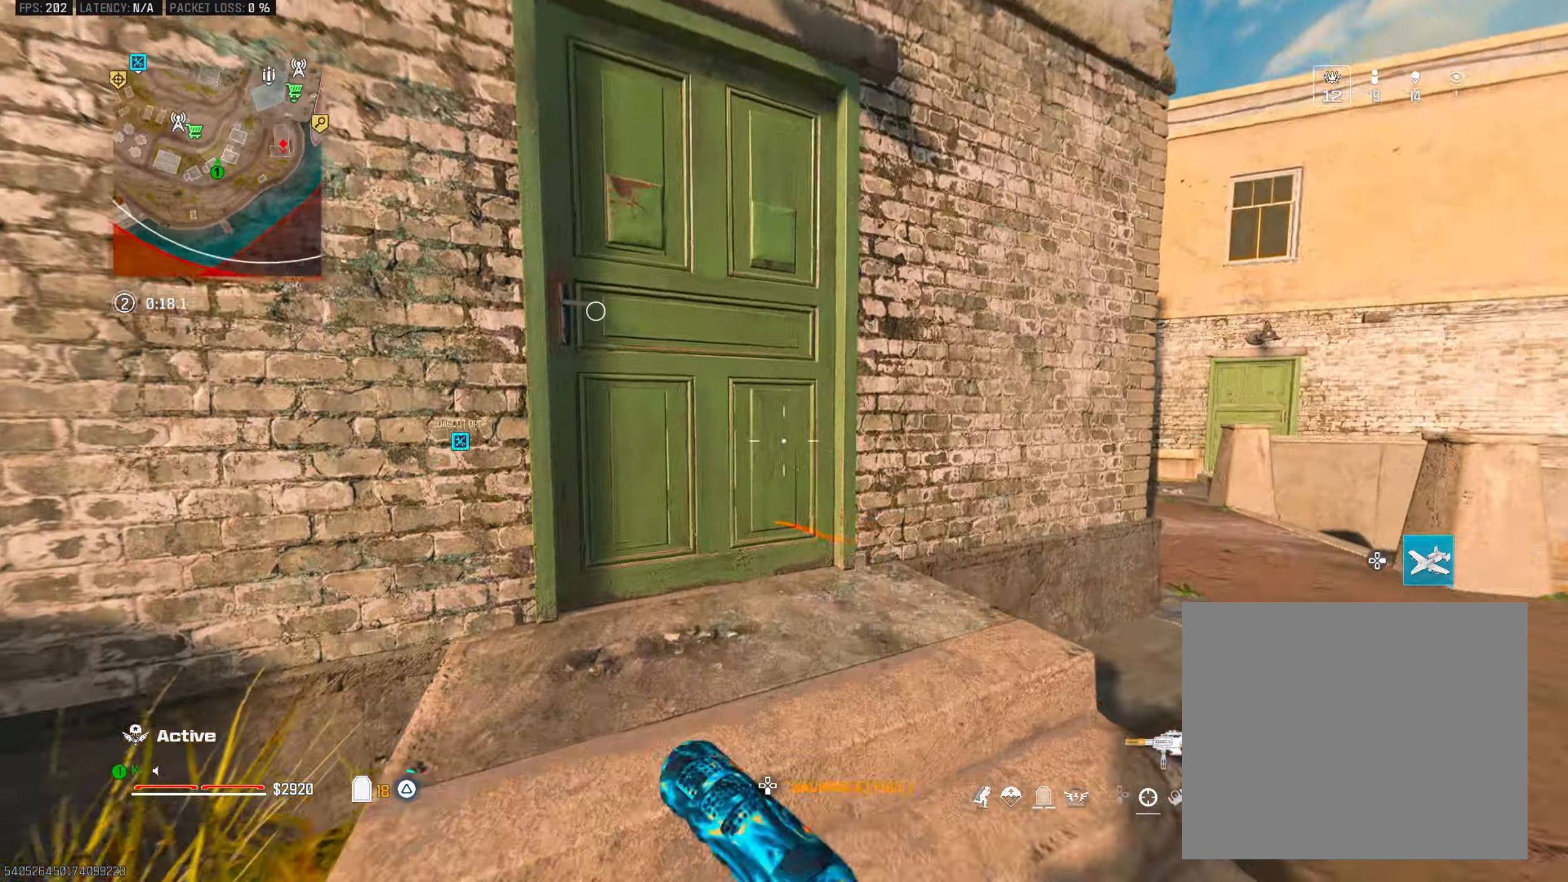
Gameplay with a controller (PlayStation layout); each line is a JSON object with the inputs held at the frame after it. "events" lists button and stick changes between this image and that frame as [ms after this image, input, new state], when the widget could be followed in between.
{"buttons": [], "left_stick": "up", "right_stick": "left", "events": [[50, "right_stick", "center"], [67, "TRIANGLE", "up"], [150, "TRIANGLE", "down"], [184, "right_stick", "left"], [234, "TRIANGLE", "up"], [284, "right_stick", "center"], [450, "right_stick", "left"]]}
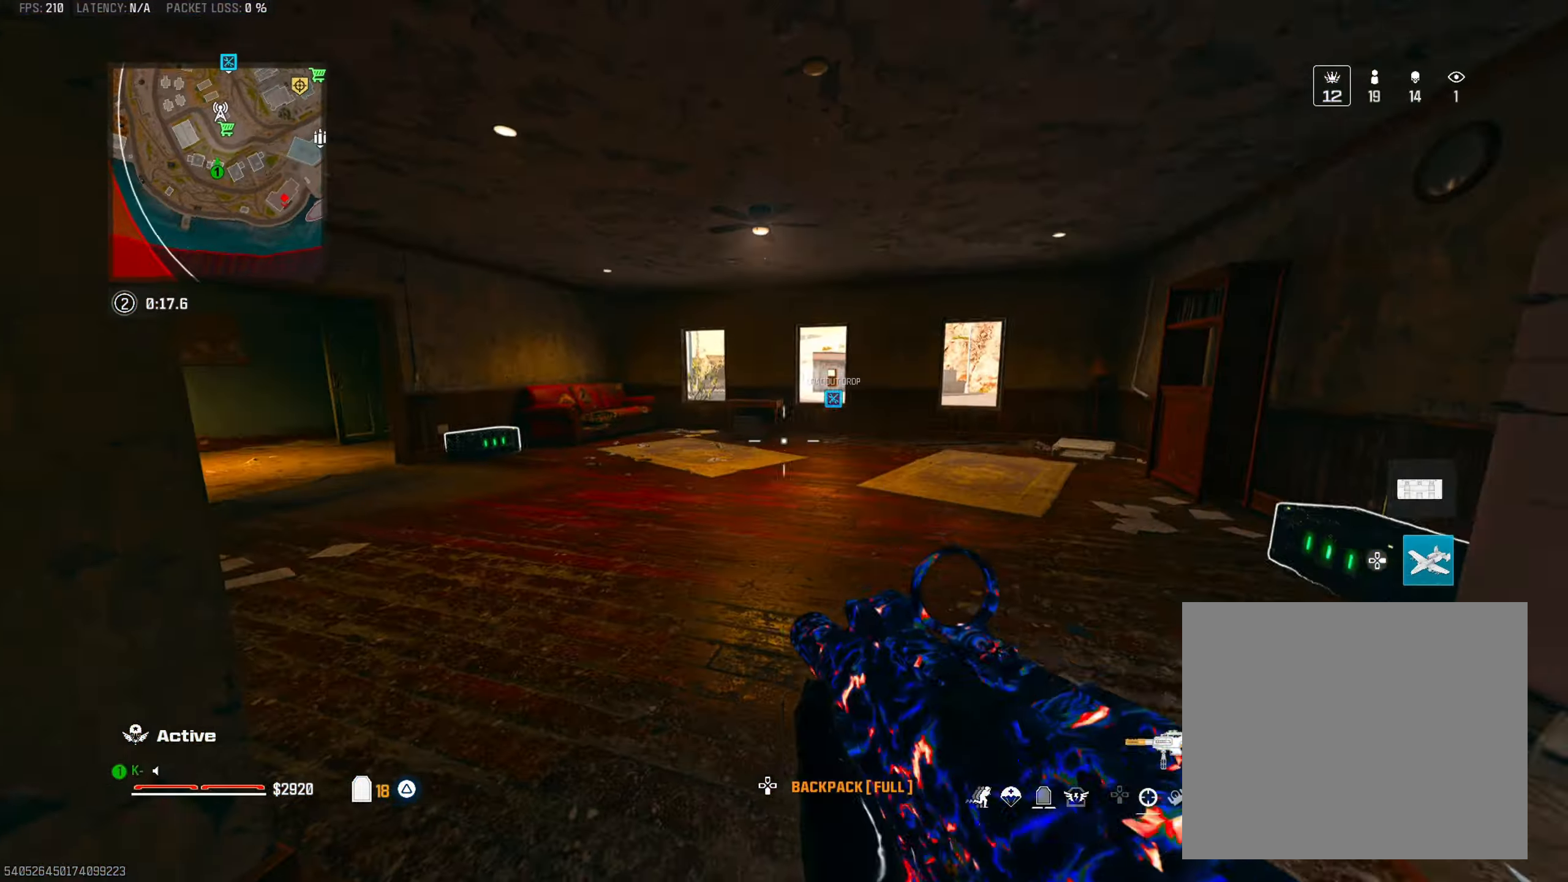
{"buttons": [], "left_stick": "down-left", "right_stick": "left", "events": [[50, "right_stick", "center"], [133, "TRIANGLE", "down"], [150, "right_stick", "left"], [216, "TRIANGLE", "up"], [283, "TRIANGLE", "down"], [333, "right_stick", "center"], [383, "TRIANGLE", "up"], [433, "right_stick", "left"], [483, "left_stick", "down-left"]]}
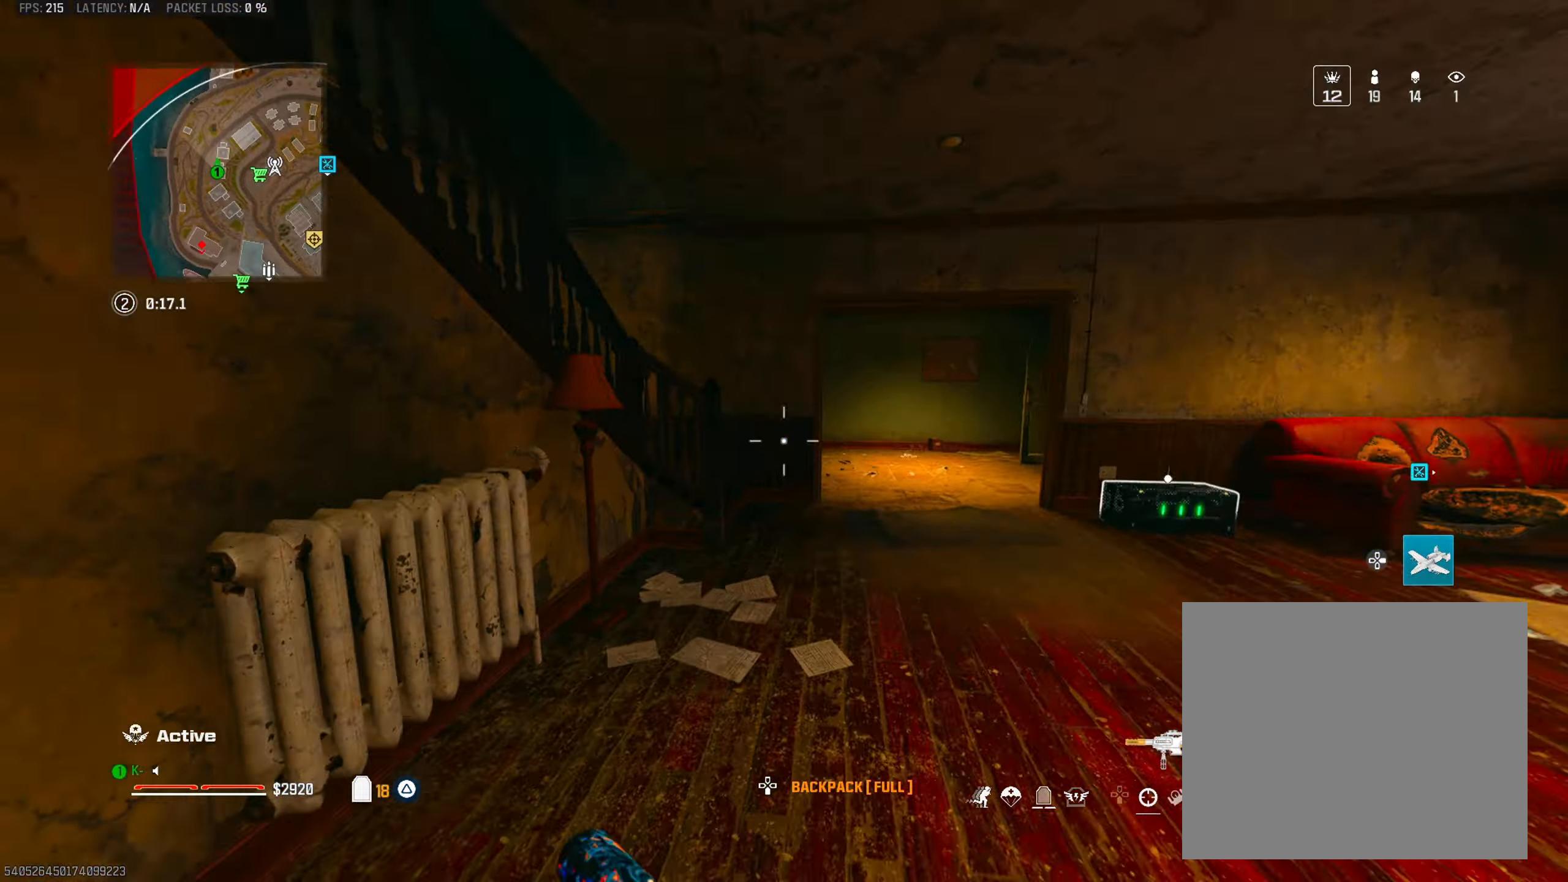
{"buttons": ["TRIANGLE"], "left_stick": "left", "right_stick": "left", "events": [[67, "TRIANGLE", "down"], [184, "TRIANGLE", "up"], [184, "left_stick", "left"], [250, "right_stick", "center"], [267, "TRIANGLE", "down"], [334, "TRIANGLE", "up"], [450, "TRIANGLE", "down"], [467, "right_stick", "left"]]}
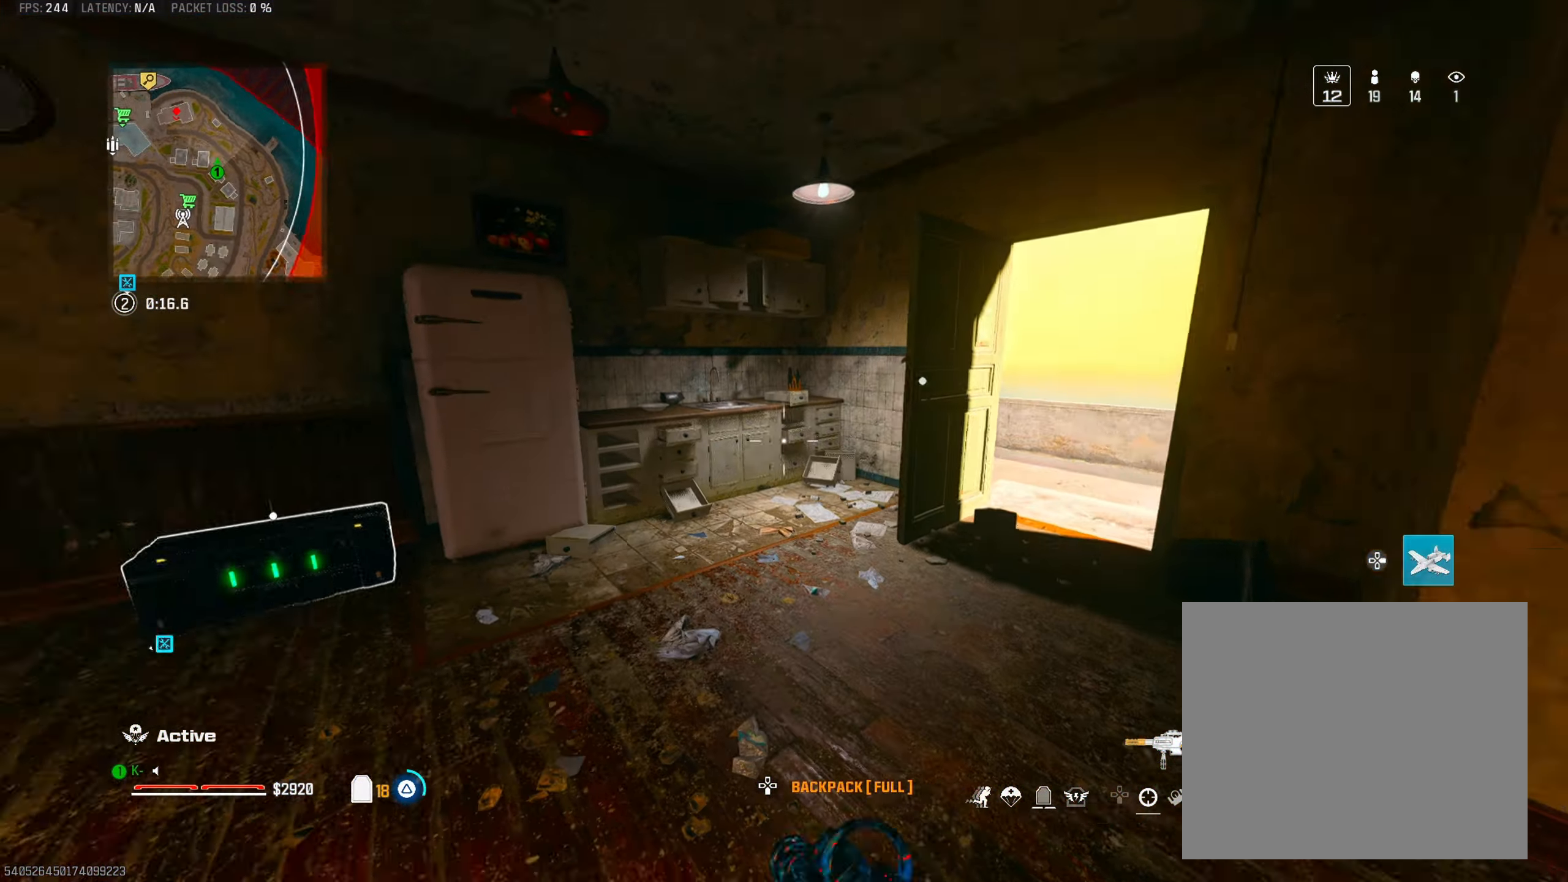
{"buttons": [], "left_stick": "up", "right_stick": "center", "events": [[50, "TRIANGLE", "up"], [116, "TRIANGLE", "down"], [133, "left_stick", "up-left"], [216, "TRIANGLE", "up"], [233, "right_stick", "center"], [350, "left_stick", "up"]]}
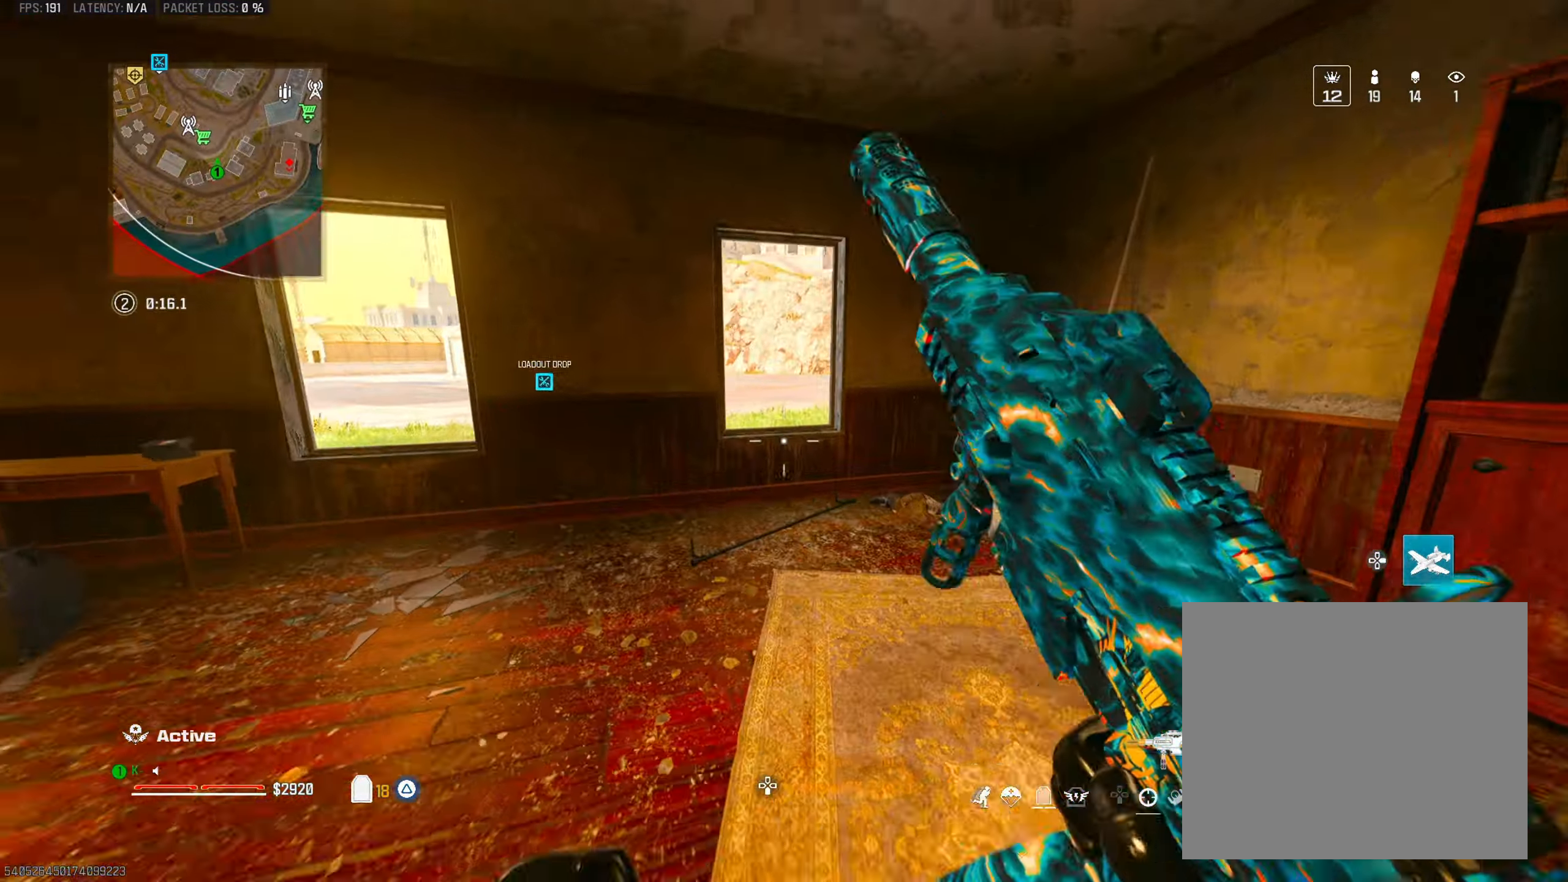
{"buttons": [], "left_stick": "up", "right_stick": "right", "events": [[267, "CROSS", "down"], [367, "CROSS", "up"], [501, "right_stick", "right"]]}
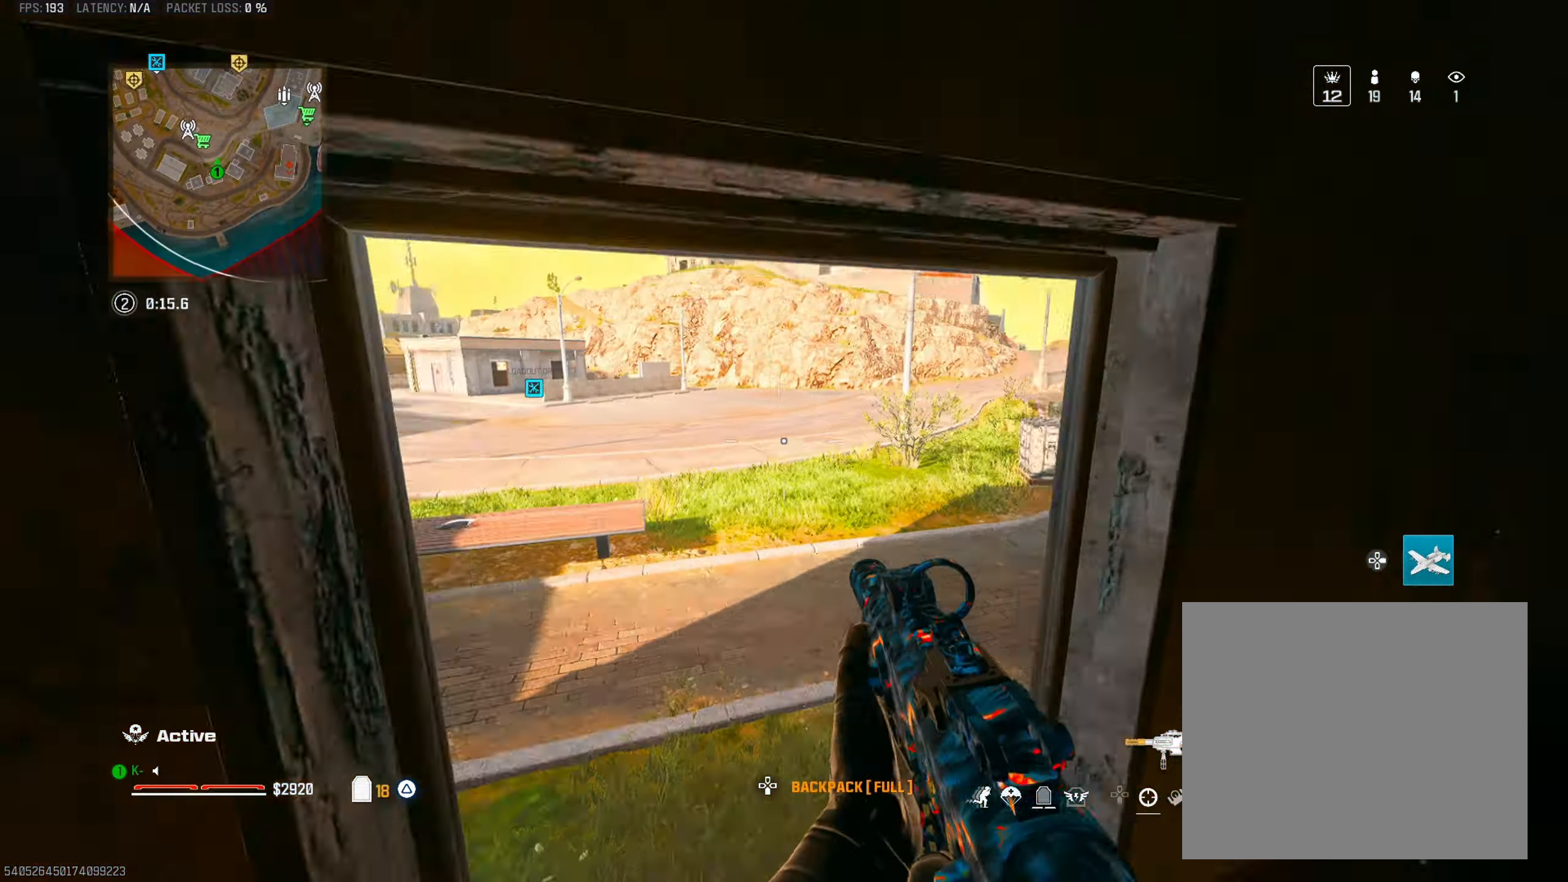
{"buttons": [], "left_stick": "up", "right_stick": "center", "events": [[317, "right_stick", "center"]]}
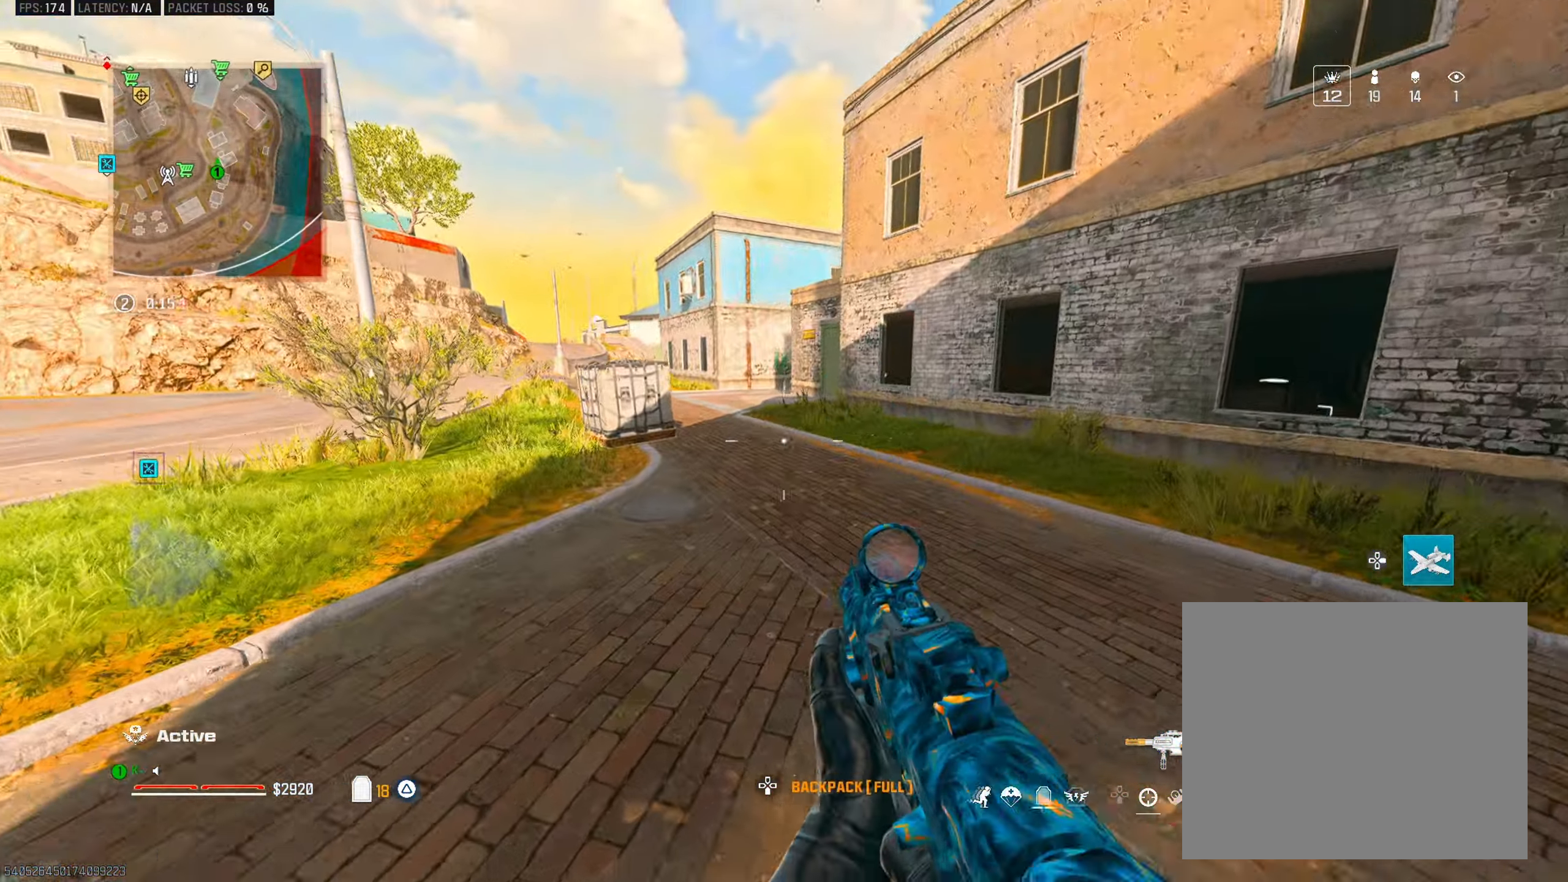
{"buttons": ["CIRCLE"], "left_stick": "up", "right_stick": "up", "events": [[117, "right_stick", "up-right"], [133, "TRIANGLE", "down"], [200, "right_stick", "center"], [234, "TRIANGLE", "up"], [300, "TRIANGLE", "down"], [350, "right_stick", "left"], [400, "TRIANGLE", "up"], [417, "CIRCLE", "down"], [434, "right_stick", "up"]]}
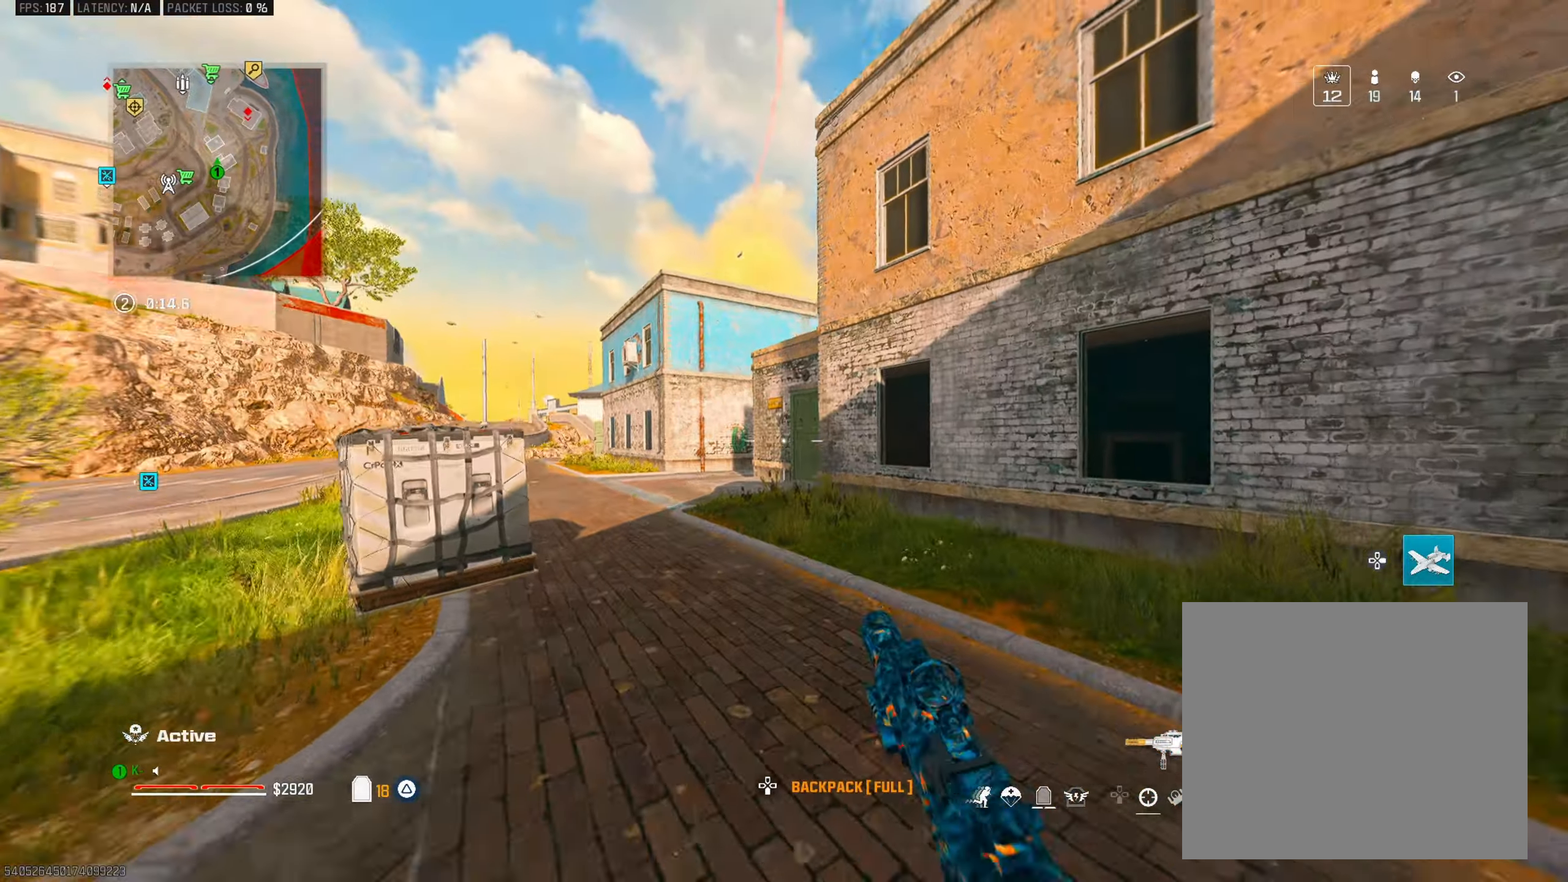
{"buttons": [], "left_stick": "up-left", "right_stick": "center", "events": [[16, "right_stick", "center"], [66, "CIRCLE", "up"], [166, "CROSS", "down"], [200, "left_stick", "up-left"], [300, "CROSS", "up"], [300, "right_stick", "left"], [350, "L3", "down"], [417, "right_stick", "center"], [433, "L3", "up"]]}
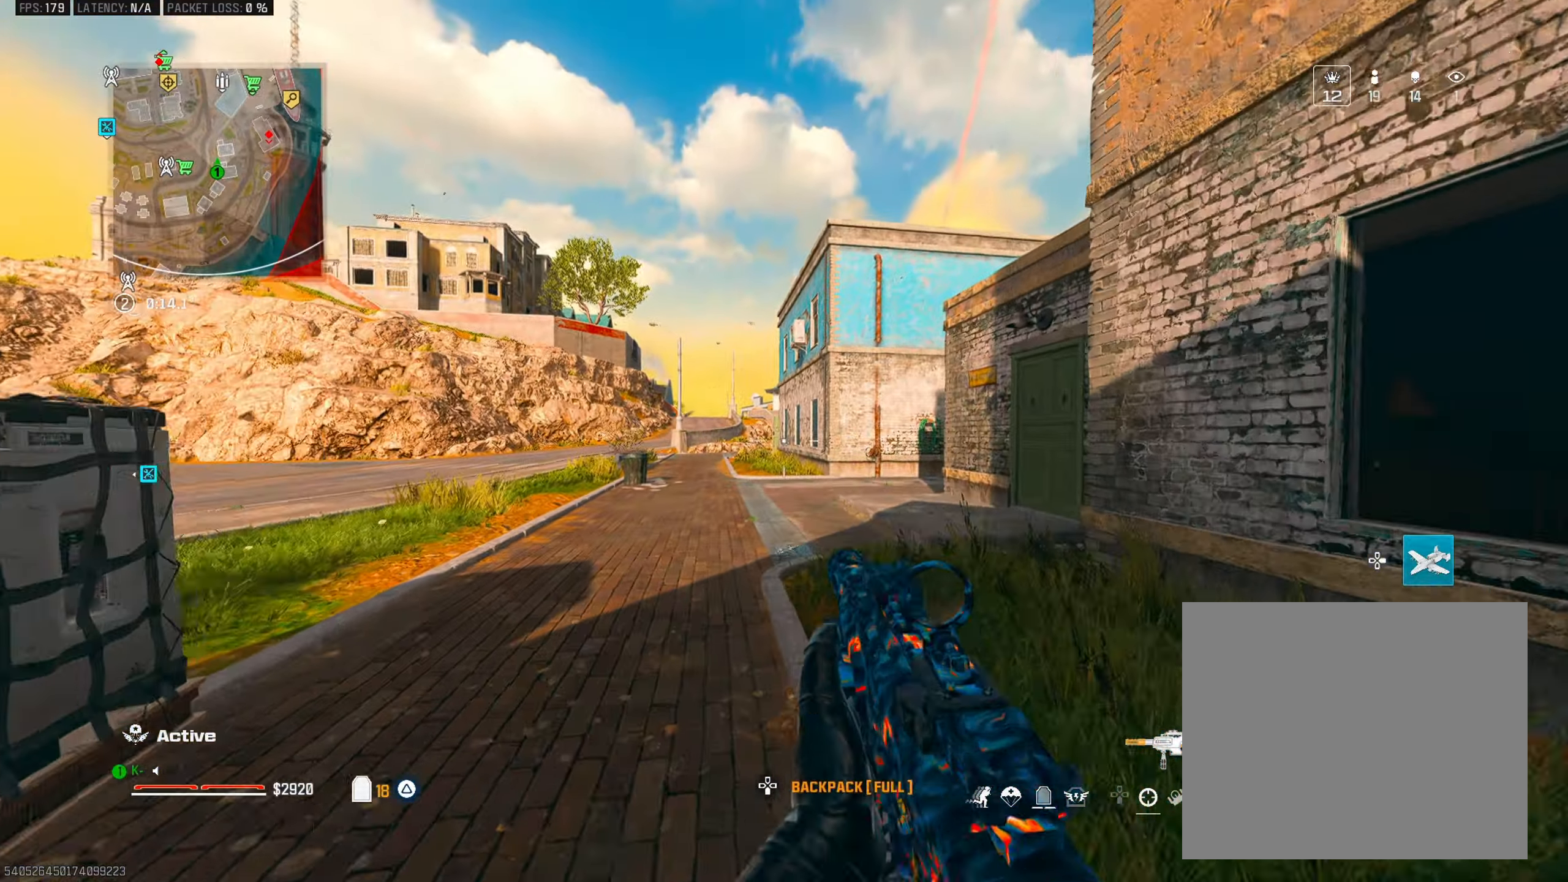
{"buttons": [], "left_stick": "up", "right_stick": "center", "events": [[33, "TRIANGLE", "down"], [167, "TRIANGLE", "up"], [267, "CIRCLE", "down"], [384, "CIRCLE", "up"], [467, "left_stick", "up"]]}
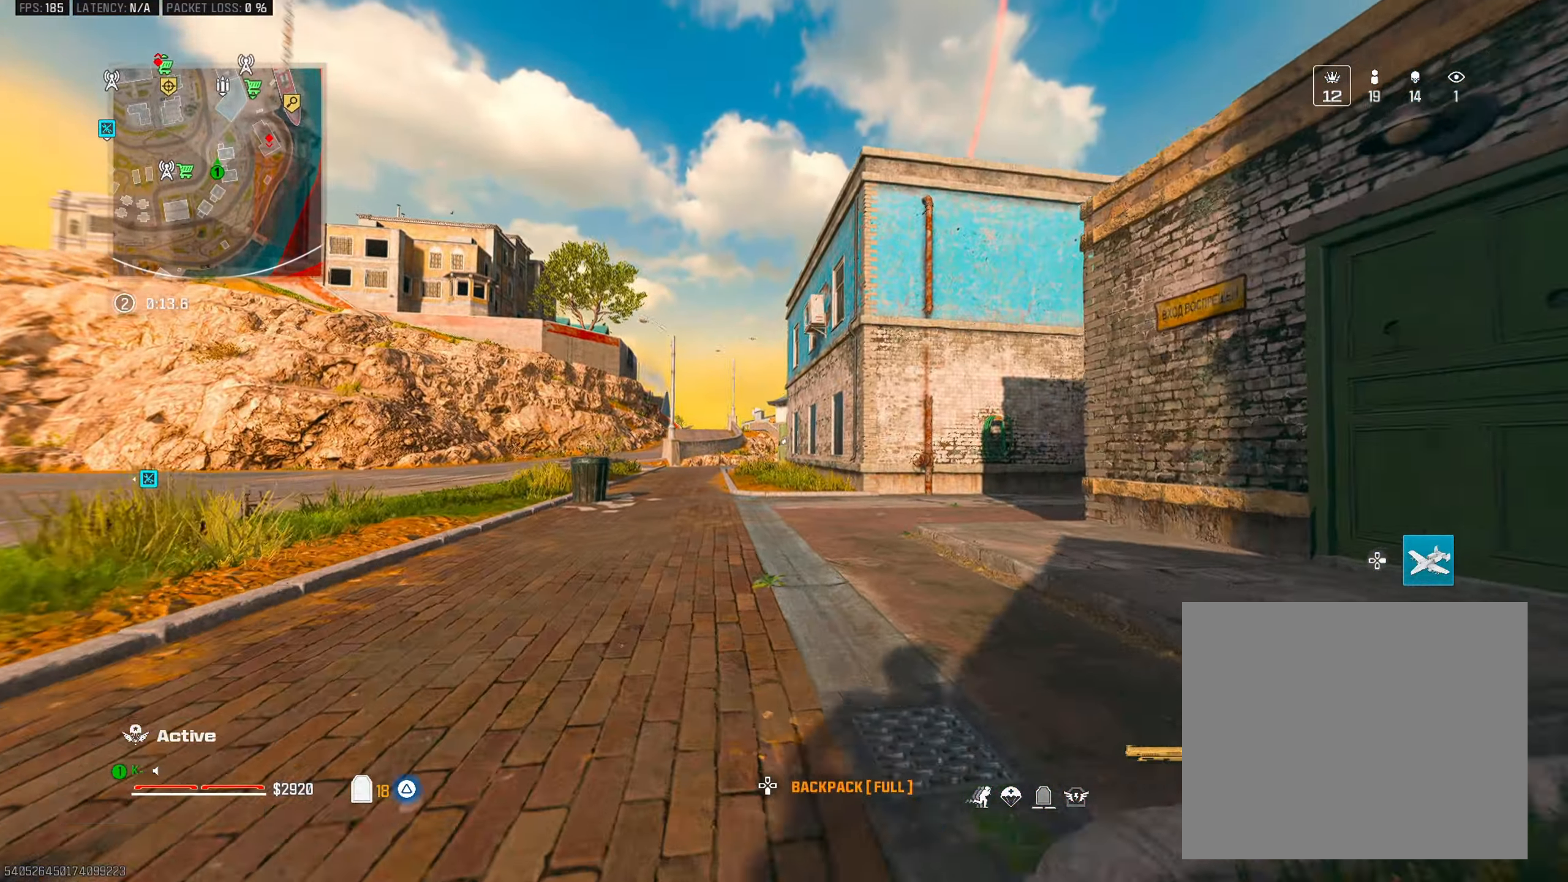
{"buttons": [], "left_stick": "up", "right_stick": "center", "events": [[50, "CROSS", "down"], [83, "left_stick", "up-left"], [183, "CROSS", "up"], [216, "L3", "down"], [233, "left_stick", "up"], [367, "L3", "up"]]}
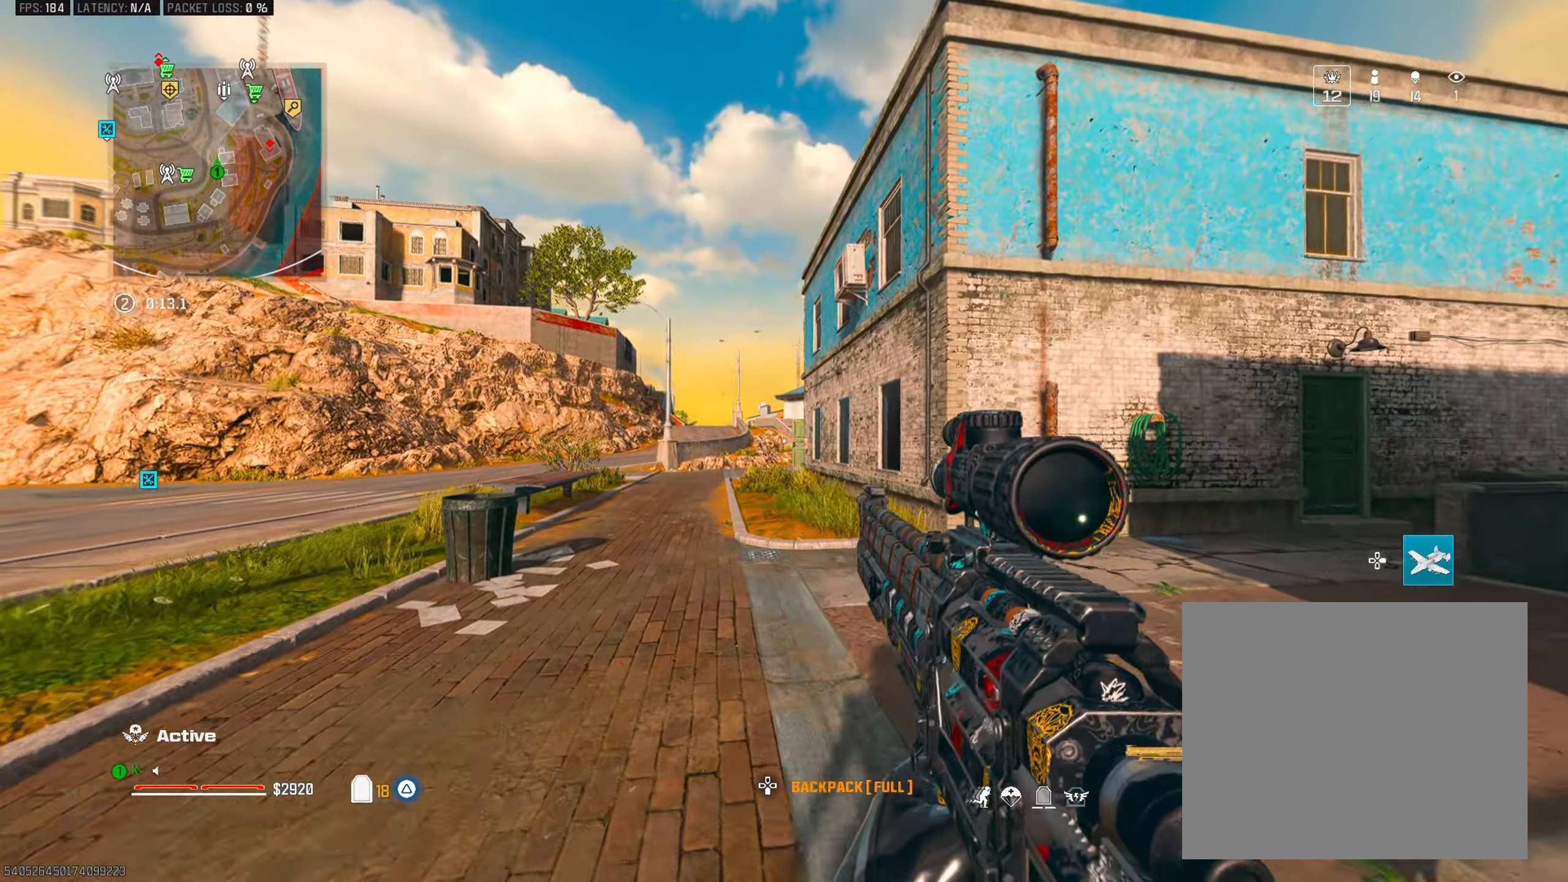
{"buttons": ["TRIANGLE"], "left_stick": "up", "right_stick": "center", "events": [[117, "right_stick", "right"], [334, "right_stick", "center"], [434, "TRIANGLE", "down"]]}
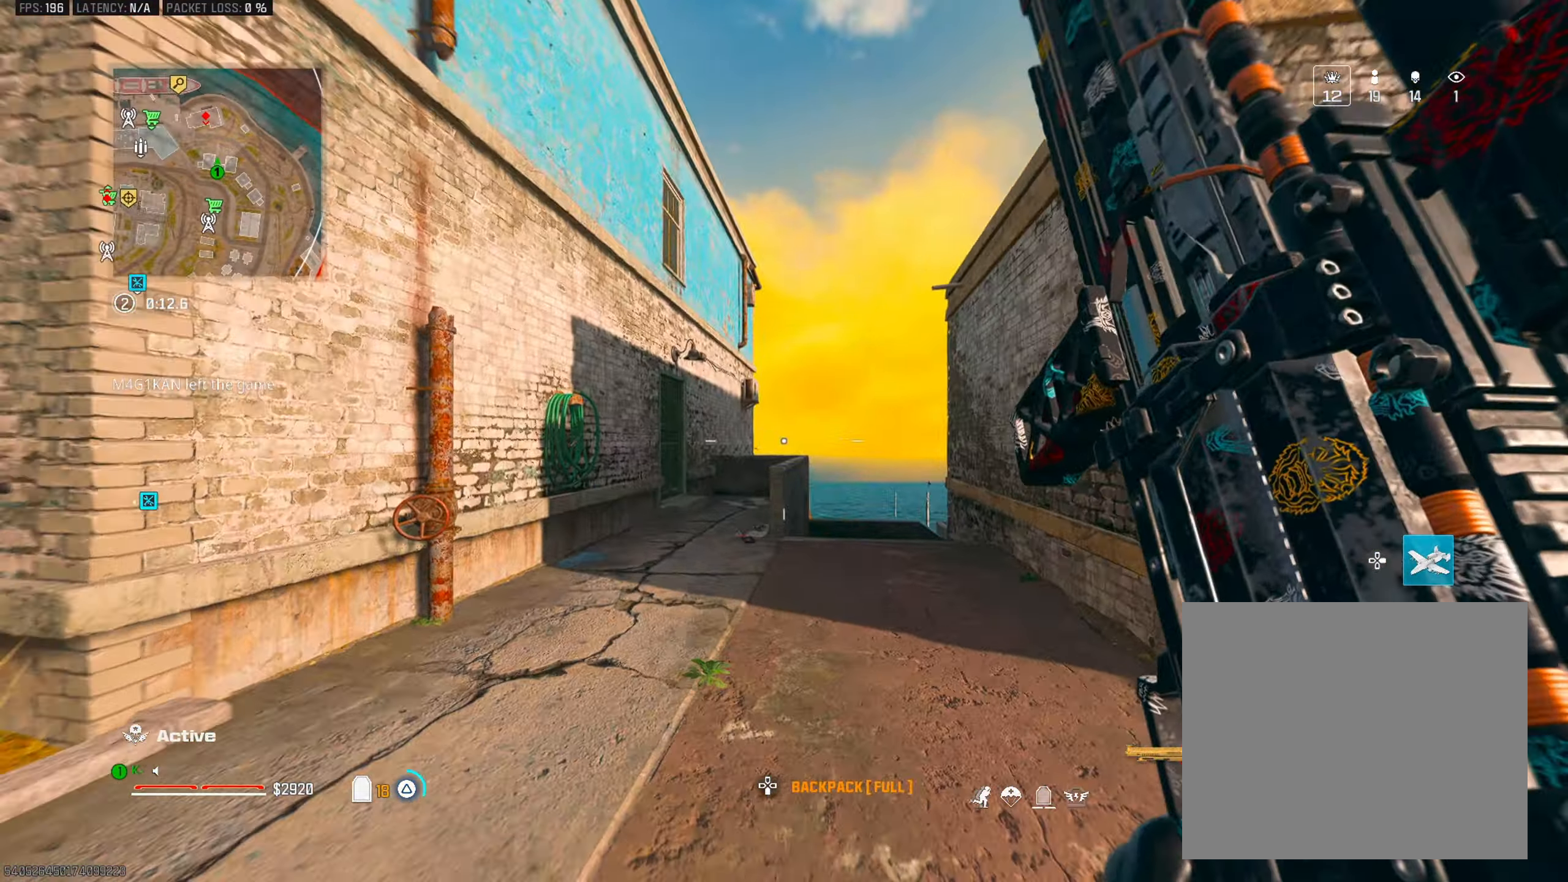
{"buttons": [], "left_stick": "up", "right_stick": "left", "events": [[16, "TRIANGLE", "up"], [133, "right_stick", "down-right"], [333, "right_stick", "center"], [350, "TRIANGLE", "down"], [450, "TRIANGLE", "up"], [500, "right_stick", "left"]]}
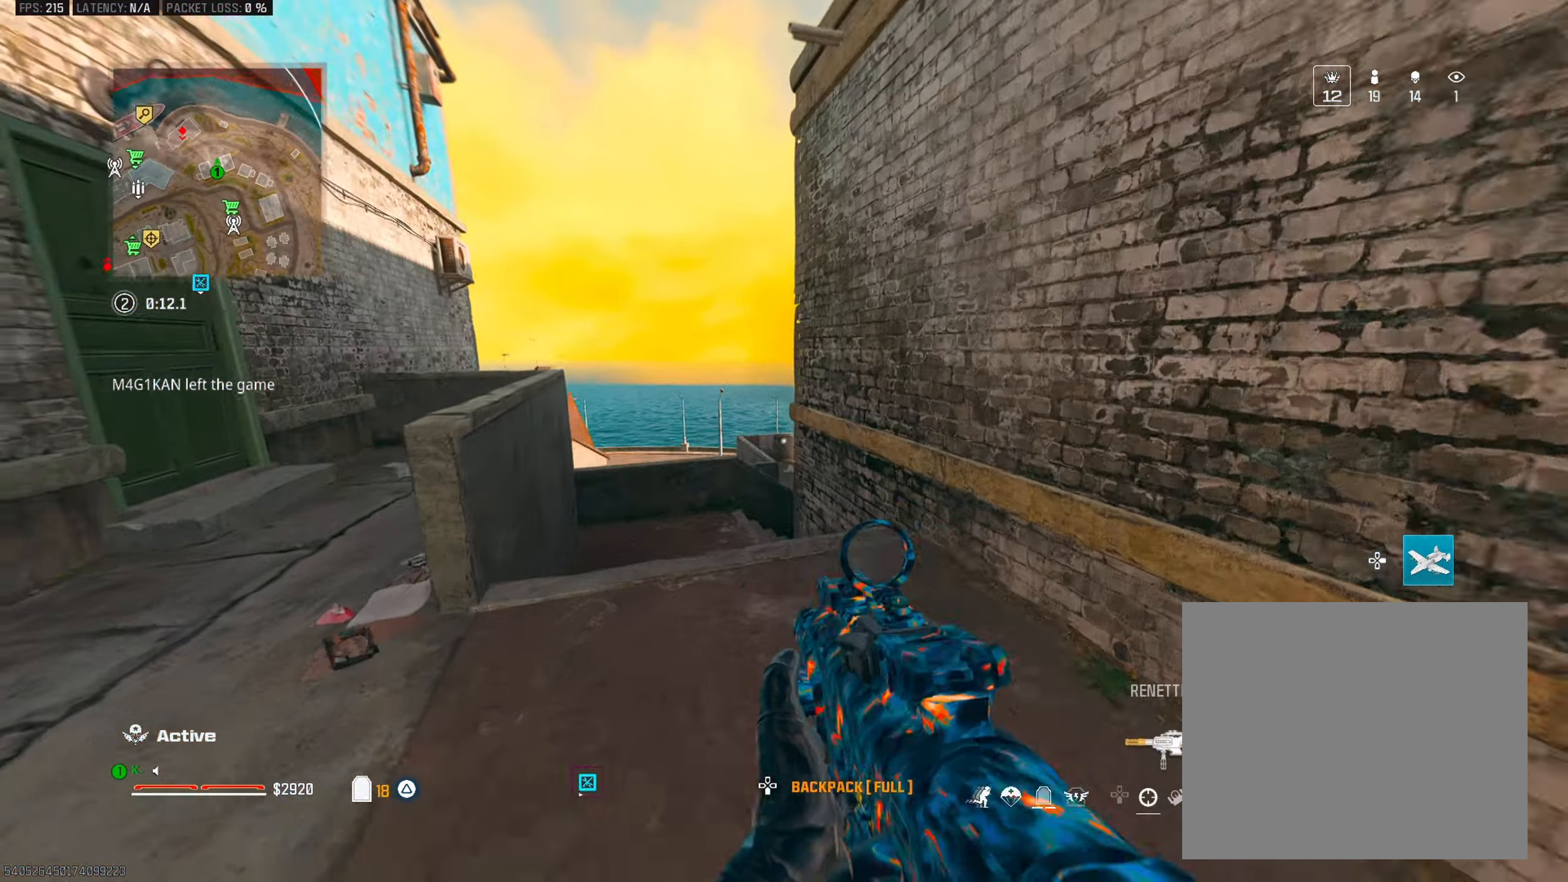
{"buttons": [], "left_stick": "up", "right_stick": "center", "events": [[33, "TRIANGLE", "down"], [133, "TRIANGLE", "up"], [150, "right_stick", "center"], [284, "L3", "down"], [317, "CIRCLE", "down"], [417, "CIRCLE", "up"], [434, "L3", "up"]]}
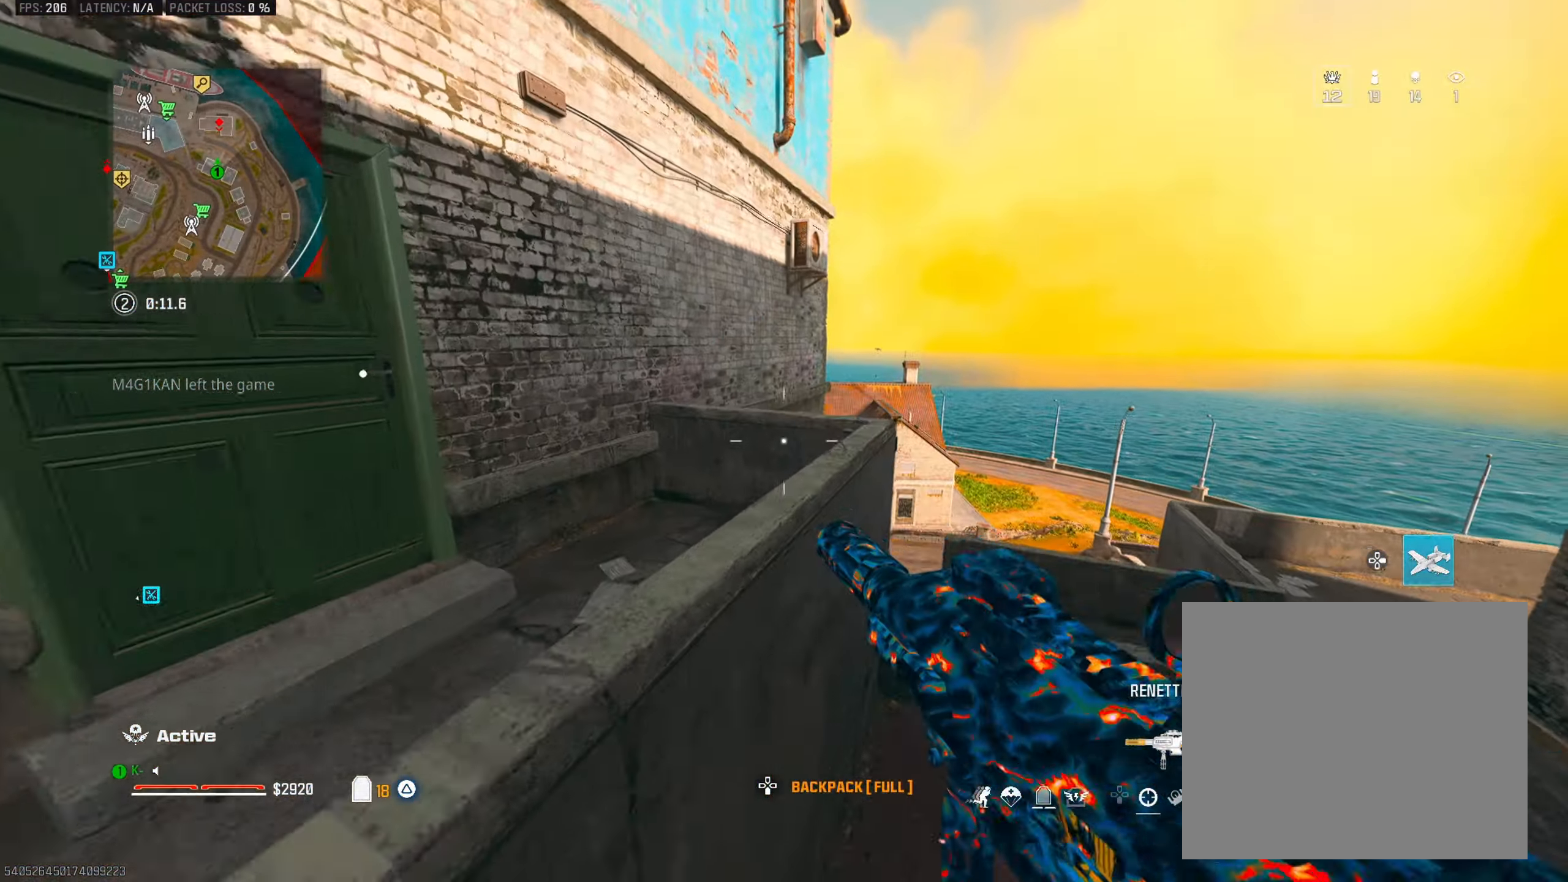
{"buttons": [], "left_stick": "up", "right_stick": "center", "events": [[133, "CROSS", "down"], [233, "CROSS", "up"]]}
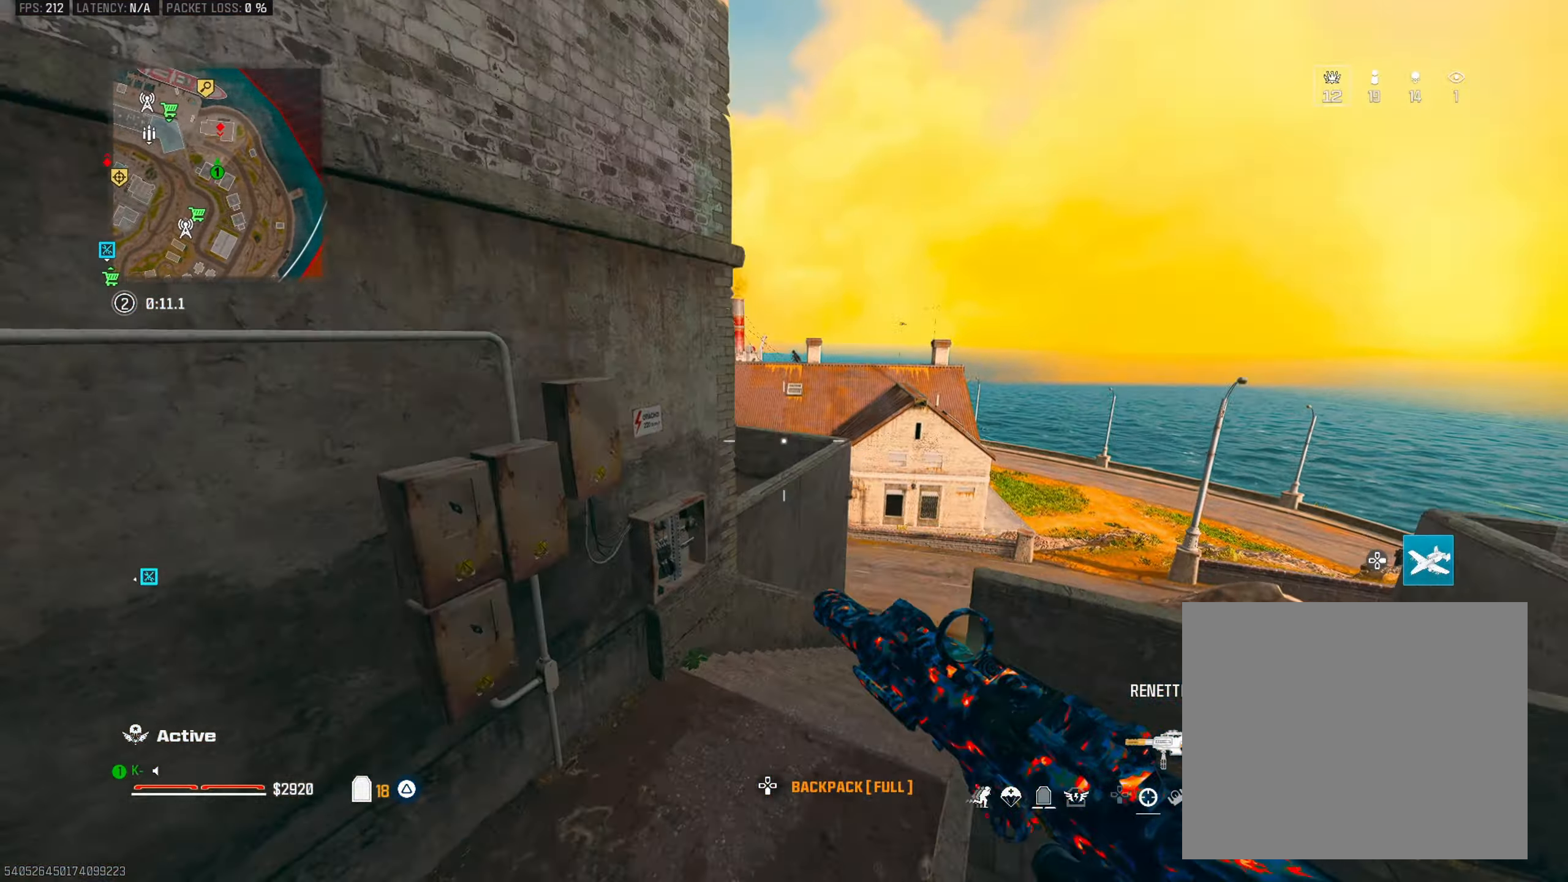
{"buttons": [], "left_stick": "left", "right_stick": "center", "events": [[67, "left_stick", "up-left"], [317, "left_stick", "left"], [334, "TRIANGLE", "down"], [334, "right_stick", "up"], [434, "TRIANGLE", "up"], [451, "right_stick", "center"]]}
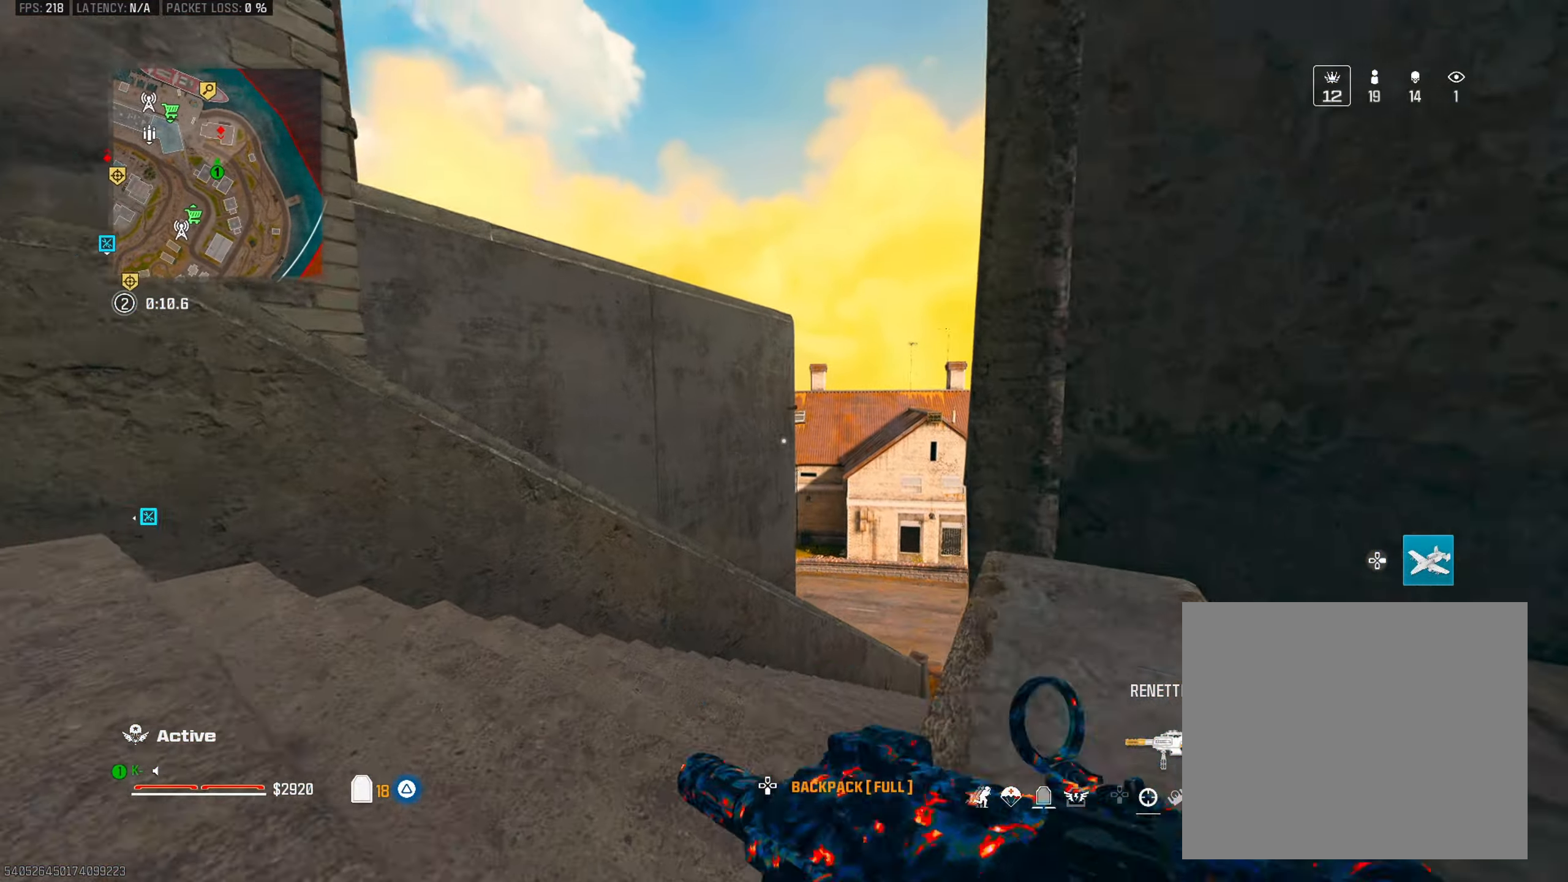
{"buttons": [], "left_stick": "down-right", "right_stick": "center", "events": [[33, "left_stick", "up-left"], [117, "L3", "down"], [217, "left_stick", "center"], [267, "L3", "up"], [267, "left_stick", "down-right"], [334, "CROSS", "down"], [434, "CROSS", "up"]]}
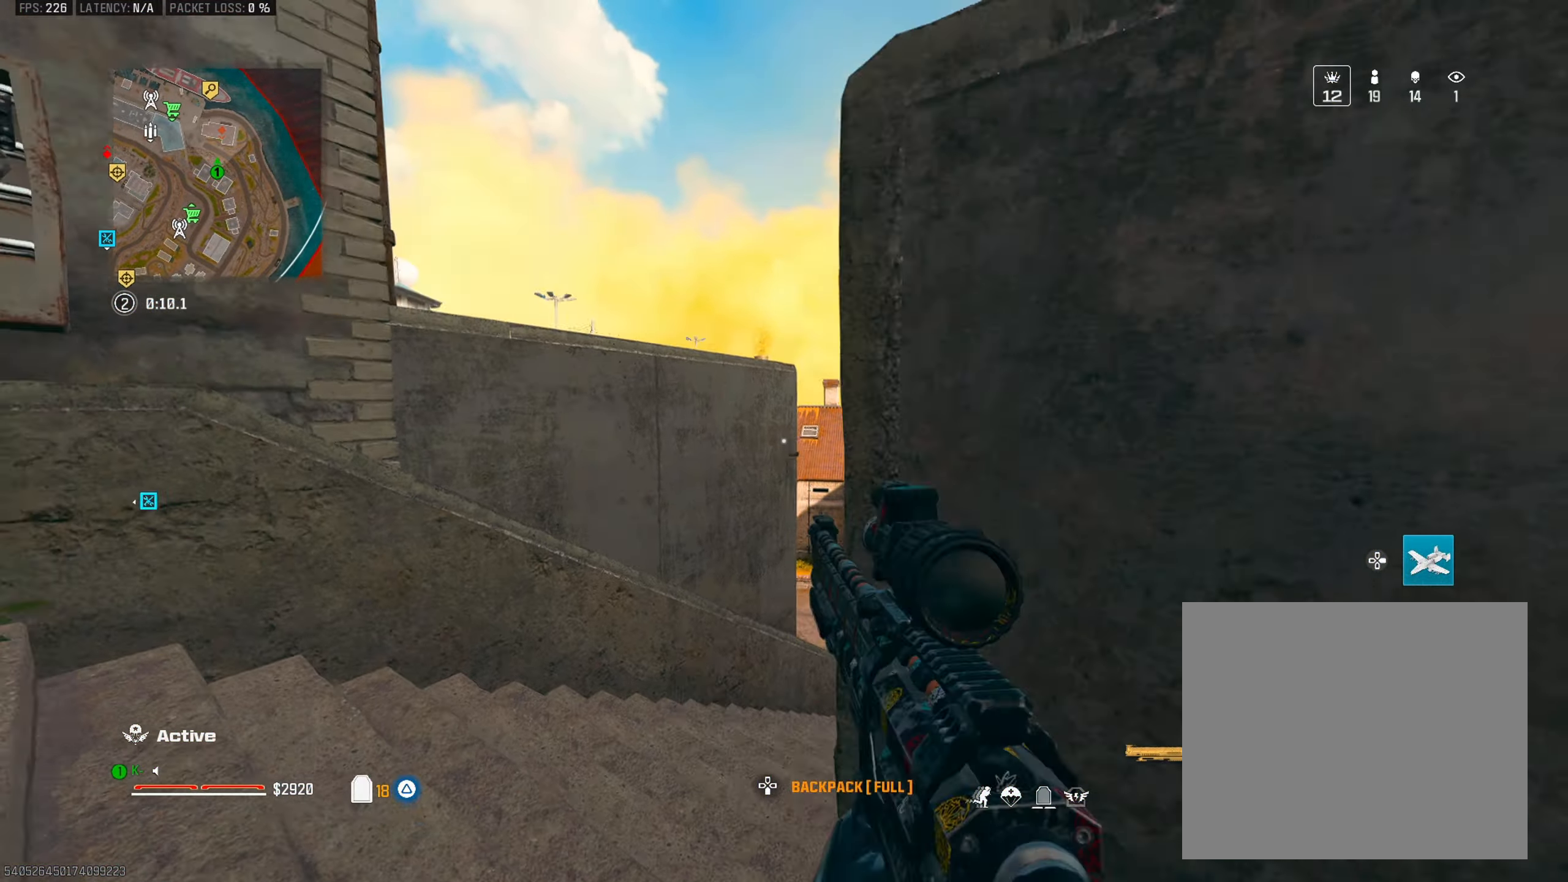
{"buttons": ["L3"], "left_stick": "up-right", "right_stick": "center", "events": [[17, "CROSS", "down"], [117, "CROSS", "up"], [251, "left_stick", "up-right"], [434, "L3", "down"]]}
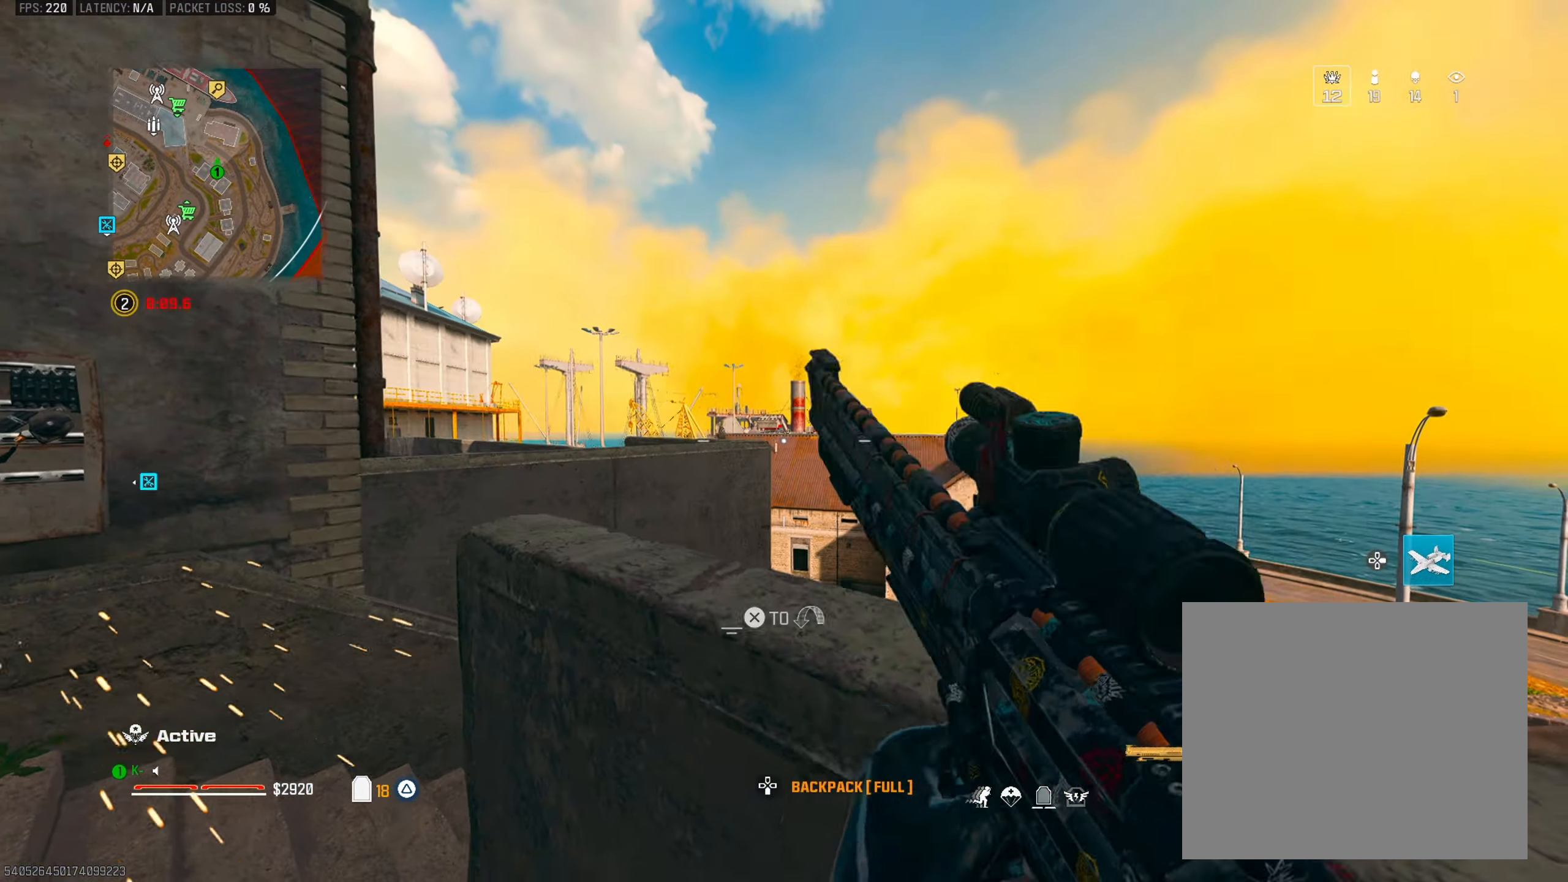
{"buttons": [], "left_stick": "up-left", "right_stick": "down", "events": [[17, "left_stick", "left"], [33, "L3", "up"], [133, "left_stick", "center"], [150, "right_stick", "left"], [183, "left_stick", "right"], [217, "right_stick", "center"], [283, "L2", "down"], [283, "left_stick", "up-left"], [334, "L2", "up"], [467, "right_stick", "down"]]}
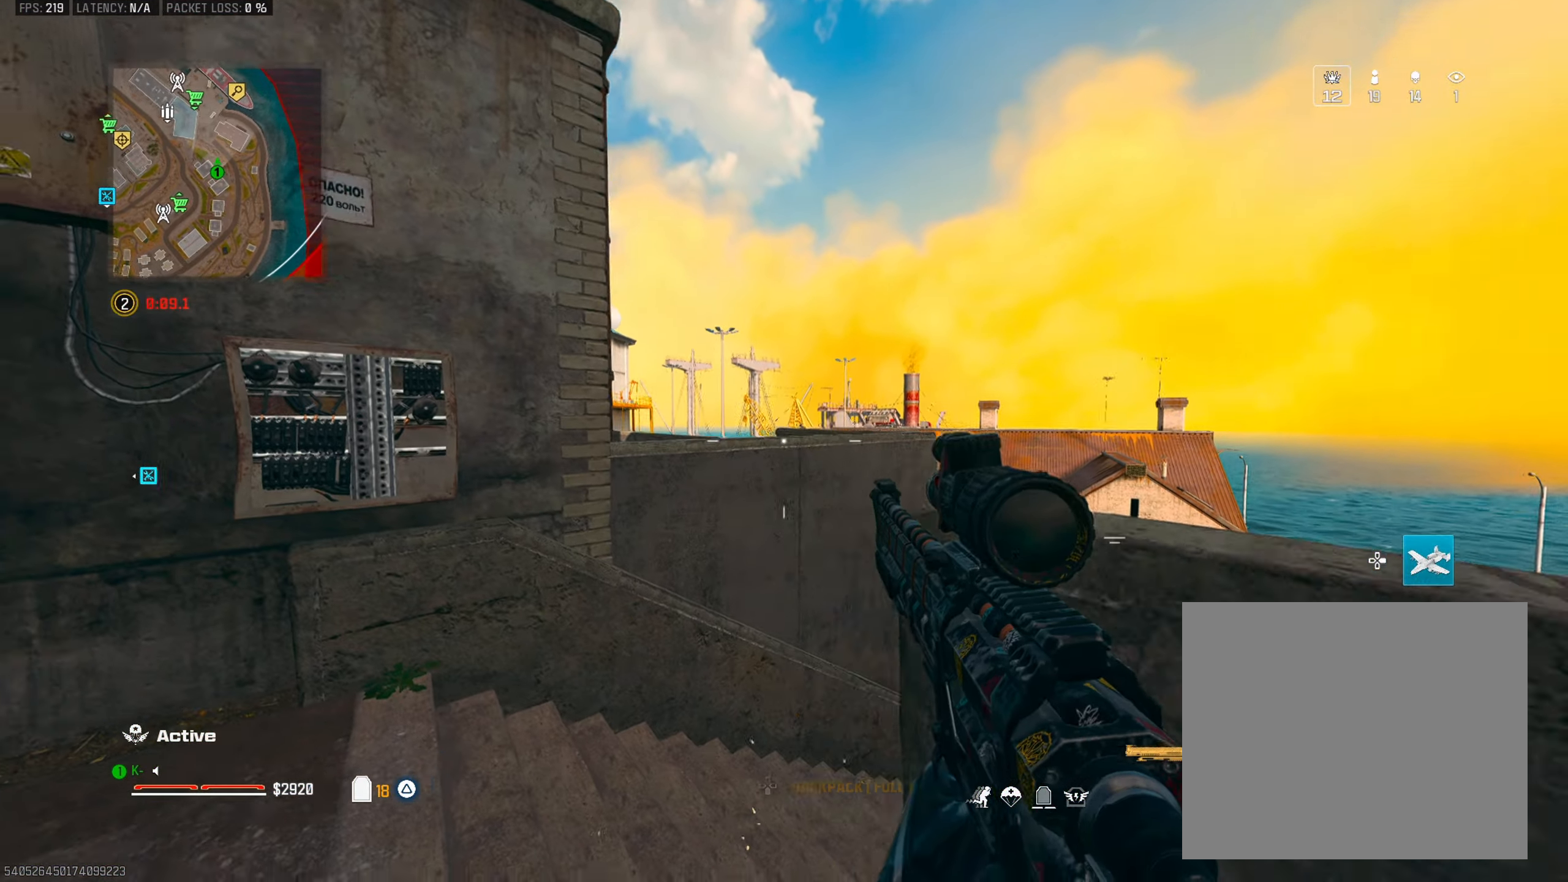
{"buttons": [], "left_stick": "up-left", "right_stick": "center", "events": [[34, "L3", "down"], [67, "left_stick", "up"], [117, "L3", "up"], [184, "right_stick", "center"], [217, "CROSS", "down"], [317, "CROSS", "up"], [384, "CROSS", "down"], [401, "left_stick", "up-left"], [467, "CROSS", "up"]]}
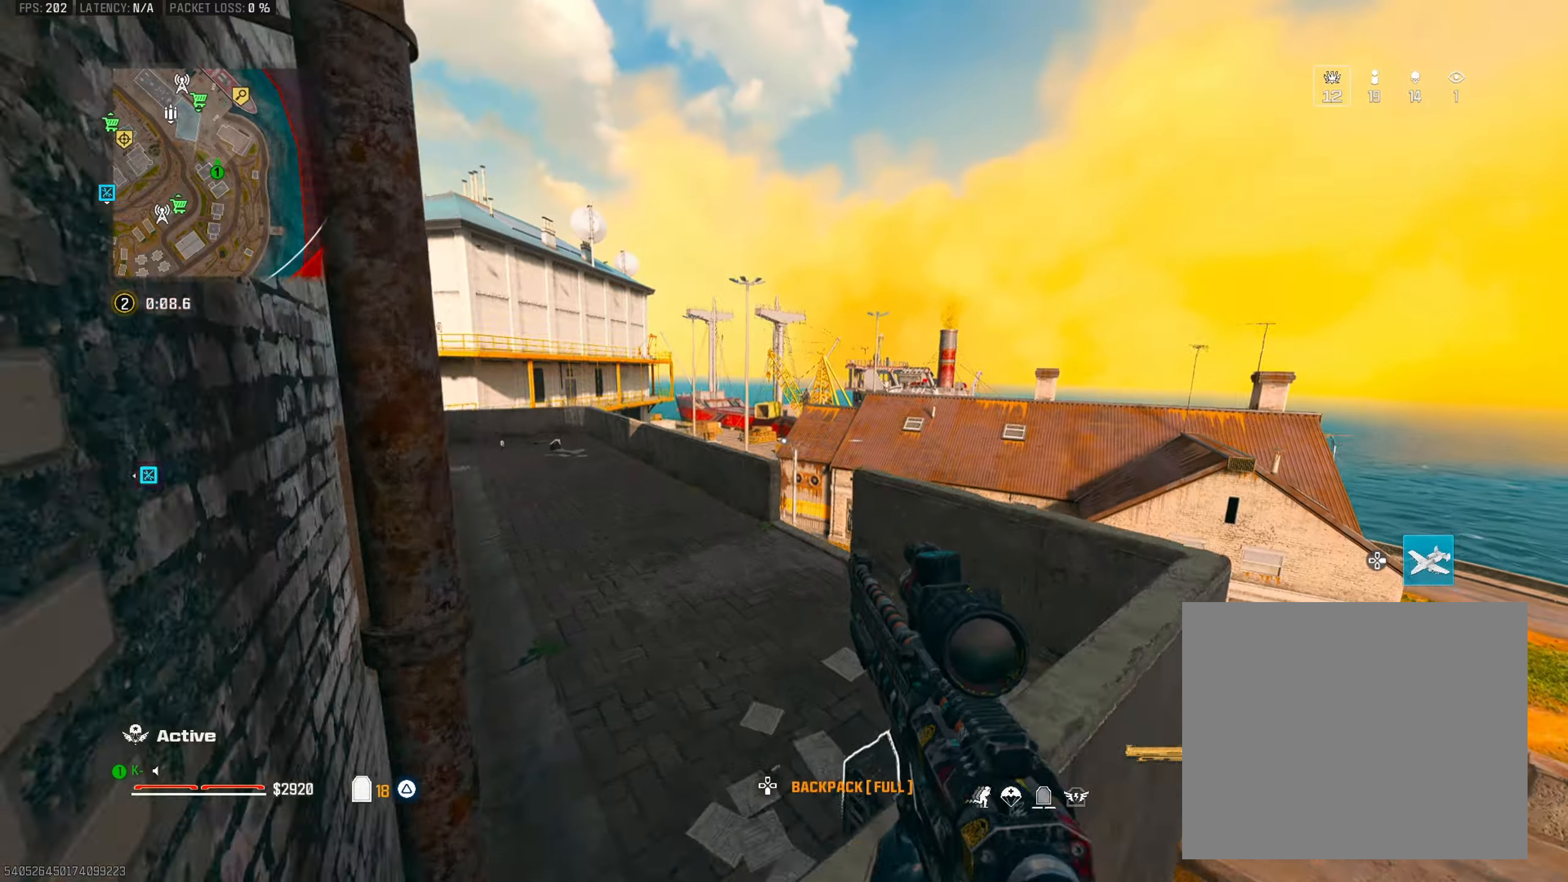
{"buttons": [], "left_stick": "left", "right_stick": "center", "events": [[17, "CROSS", "down"], [133, "CROSS", "up"], [183, "left_stick", "up"], [233, "L3", "down"], [350, "L3", "up"], [467, "left_stick", "left"]]}
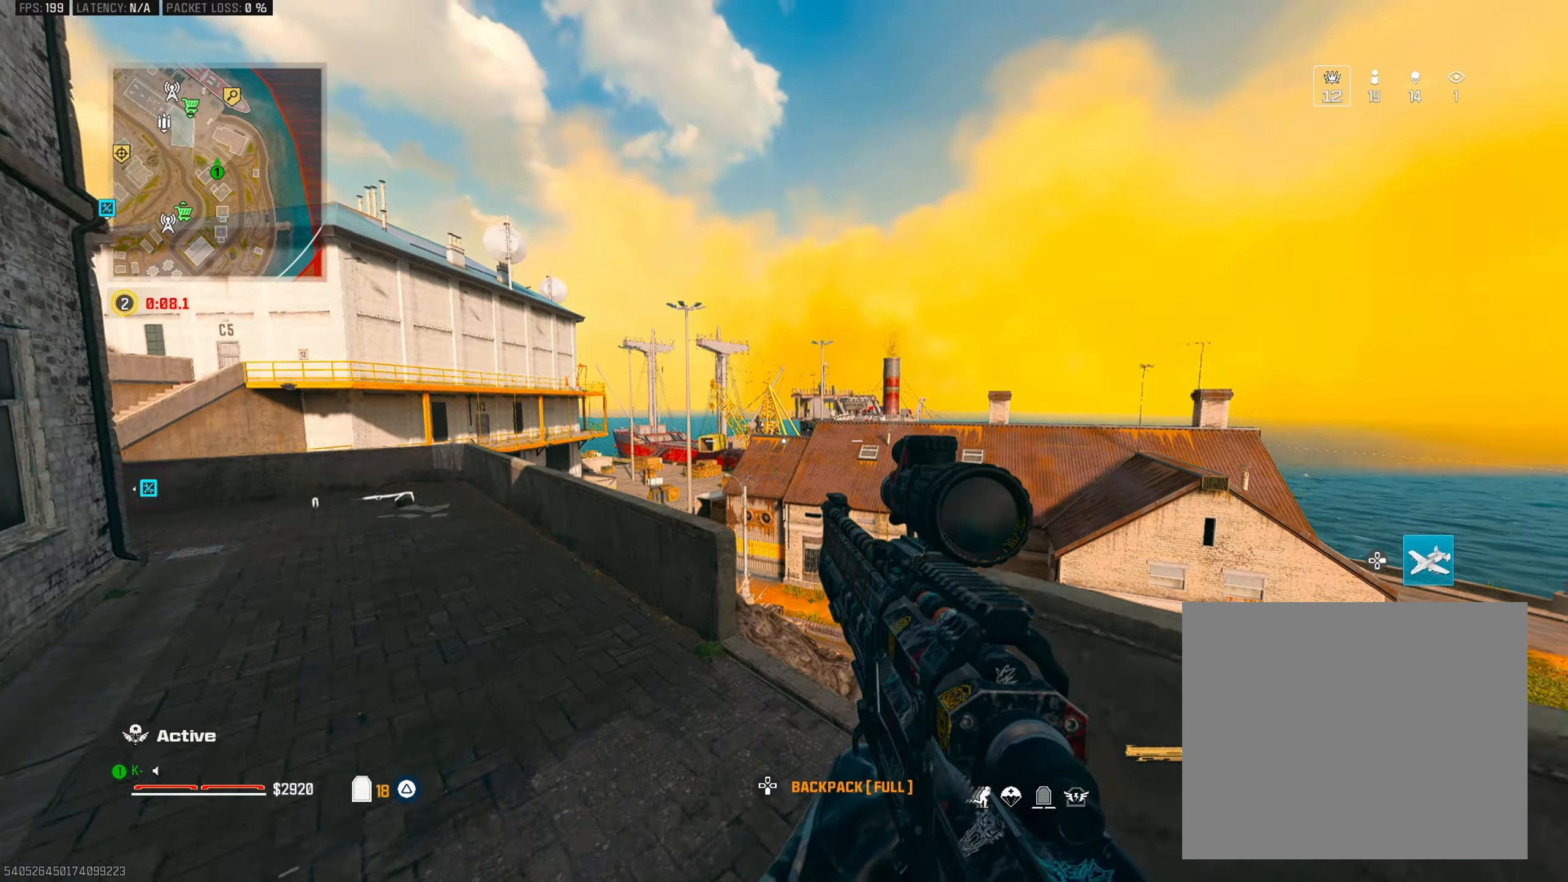
{"buttons": ["L2"], "left_stick": "center", "right_stick": "center", "events": [[184, "L2", "down"], [217, "left_stick", "up-left"], [367, "left_stick", "center"], [367, "right_stick", "down"], [501, "right_stick", "center"]]}
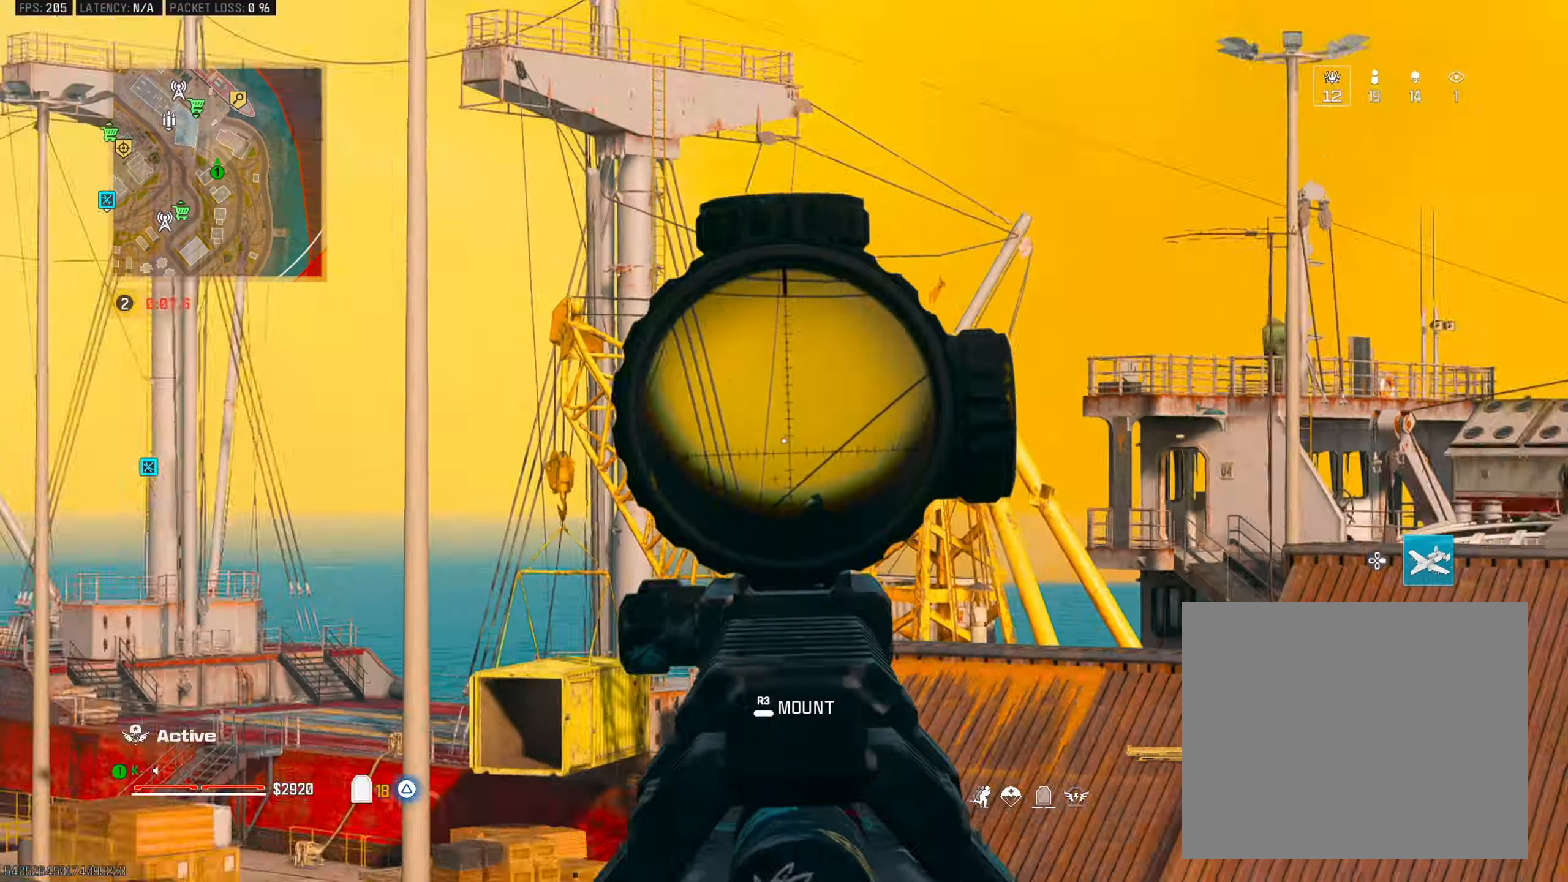
{"buttons": ["L2", "L3"], "left_stick": "center", "right_stick": "down", "events": [[33, "left_stick", "left"], [33, "right_stick", "down"], [100, "right_stick", "down-right"], [167, "left_stick", "center"], [217, "L3", "down"], [217, "right_stick", "center"], [400, "right_stick", "left"], [484, "right_stick", "down"]]}
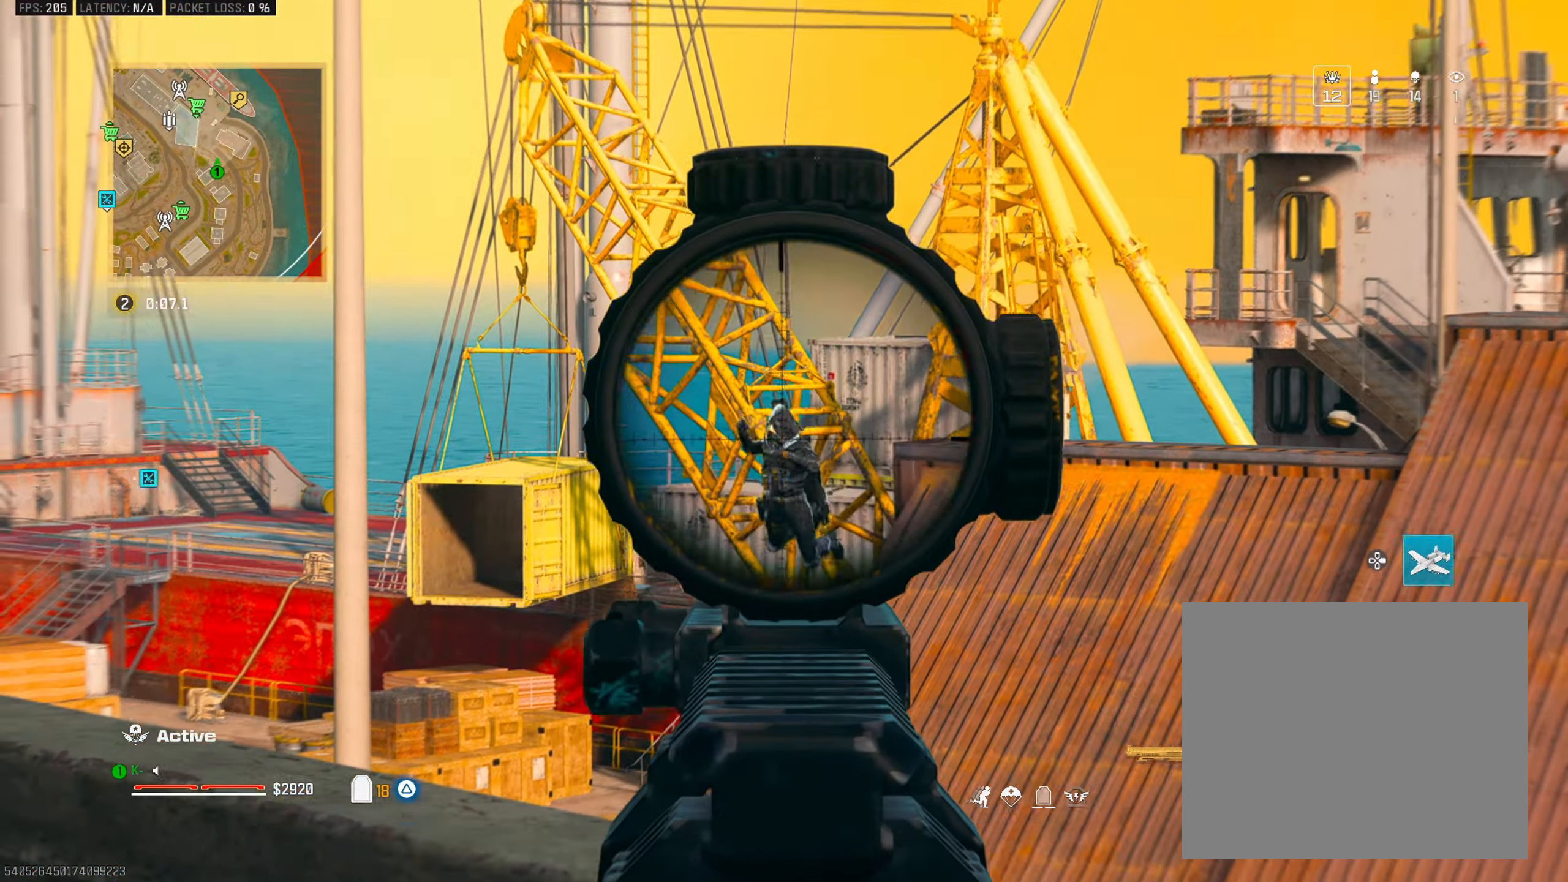
{"buttons": ["L3"], "left_stick": "up-left", "right_stick": "center", "events": [[117, "R2", "down"], [117, "right_stick", "center"], [167, "left_stick", "up-left"], [184, "L3", "up"], [184, "right_stick", "down"], [201, "L2", "up"], [234, "R2", "up"], [251, "L3", "down"], [267, "TRIANGLE", "down"], [267, "right_stick", "center"], [367, "TRIANGLE", "up"], [384, "L3", "up"], [434, "right_stick", "left"], [484, "L3", "down"], [484, "right_stick", "center"]]}
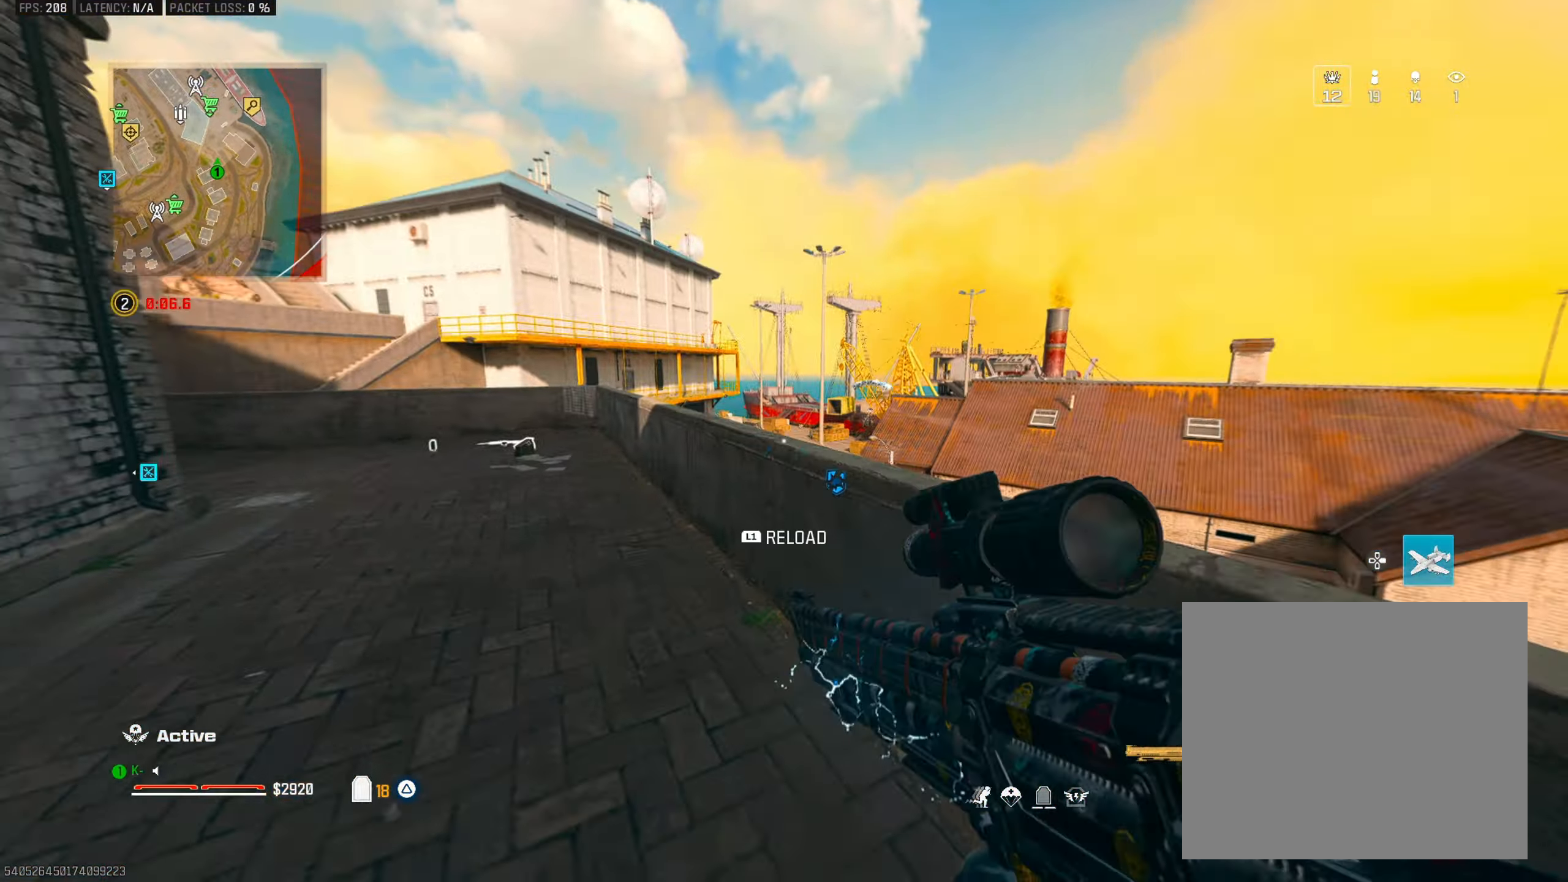
{"buttons": ["L2", "R2"], "left_stick": "up-left", "right_stick": "center", "events": [[100, "L3", "up"], [117, "CROSS", "down"], [183, "left_stick", "up"], [217, "CROSS", "up"], [233, "right_stick", "down"], [267, "L2", "down"], [283, "CROSS", "down"], [367, "left_stick", "up-left"], [384, "CROSS", "up"], [384, "R2", "down"], [434, "right_stick", "center"]]}
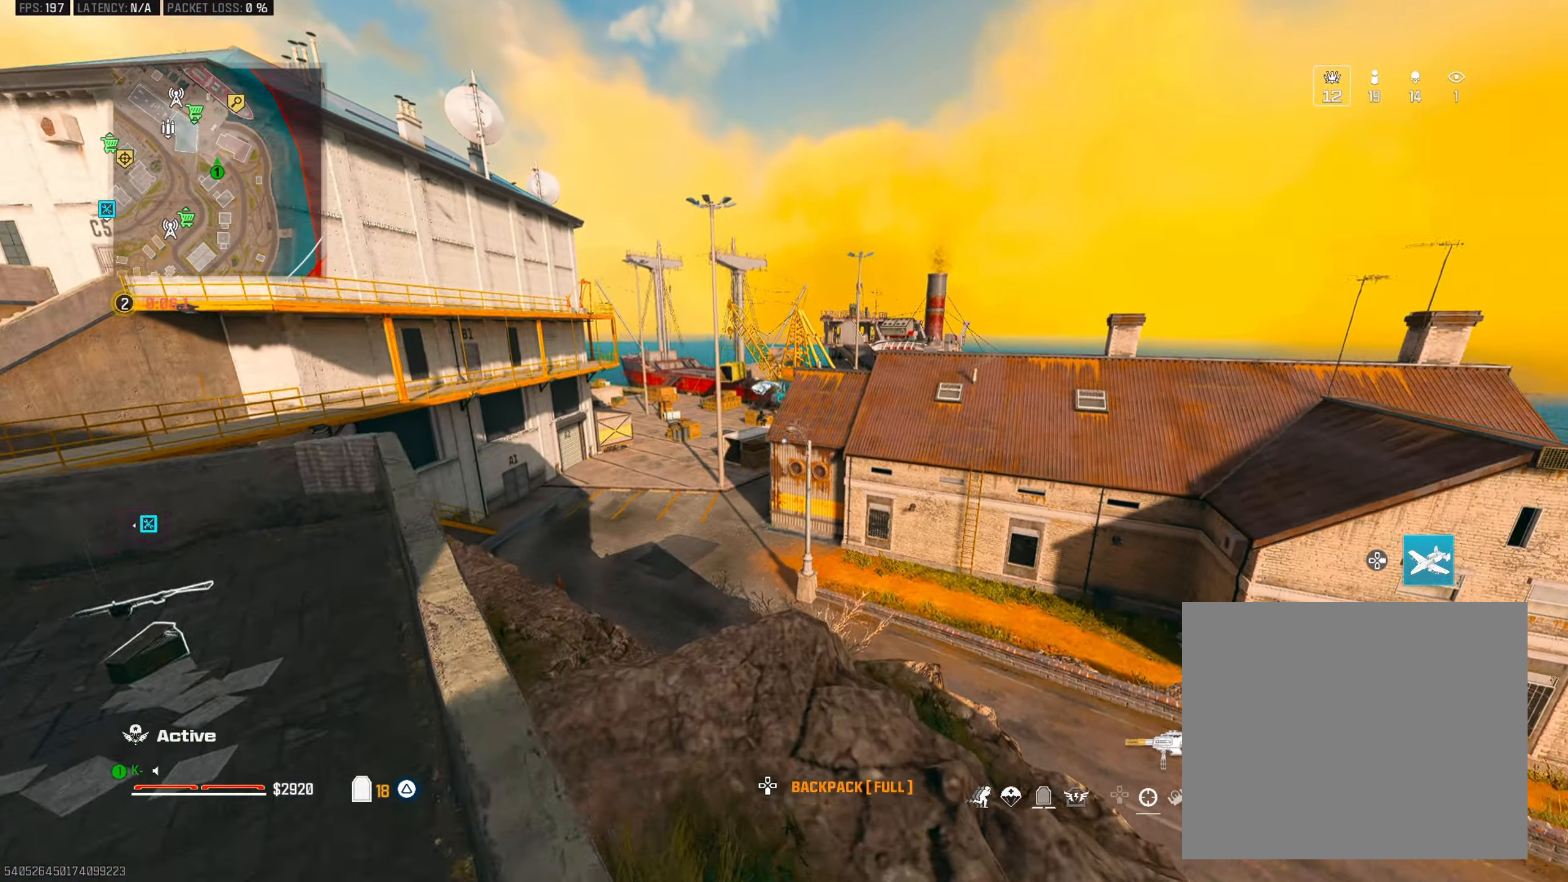
{"buttons": ["L2", "R2"], "left_stick": "up-left", "right_stick": "center", "events": []}
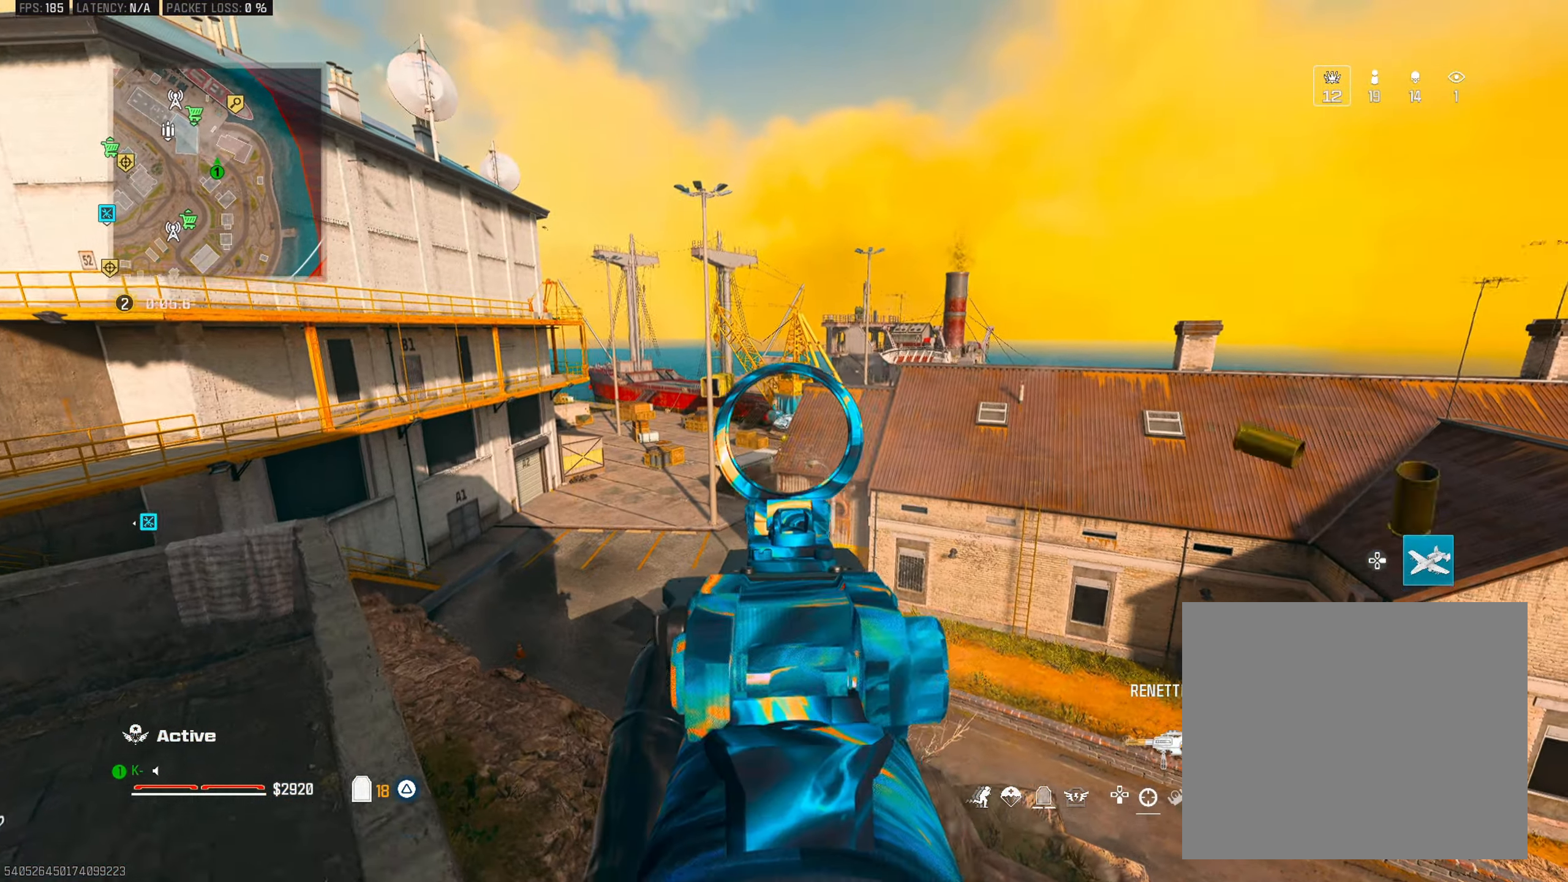
{"buttons": ["L3"], "left_stick": "up-right", "right_stick": "center", "events": [[50, "L2", "up"], [50, "R2", "up"], [50, "right_stick", "down"], [133, "TRIANGLE", "down"], [150, "right_stick", "down-left"], [217, "TRIANGLE", "up"], [267, "L3", "down"], [267, "right_stick", "center"], [300, "TRIANGLE", "down"], [367, "TRIANGLE", "up"], [367, "left_stick", "up"], [500, "left_stick", "up-right"]]}
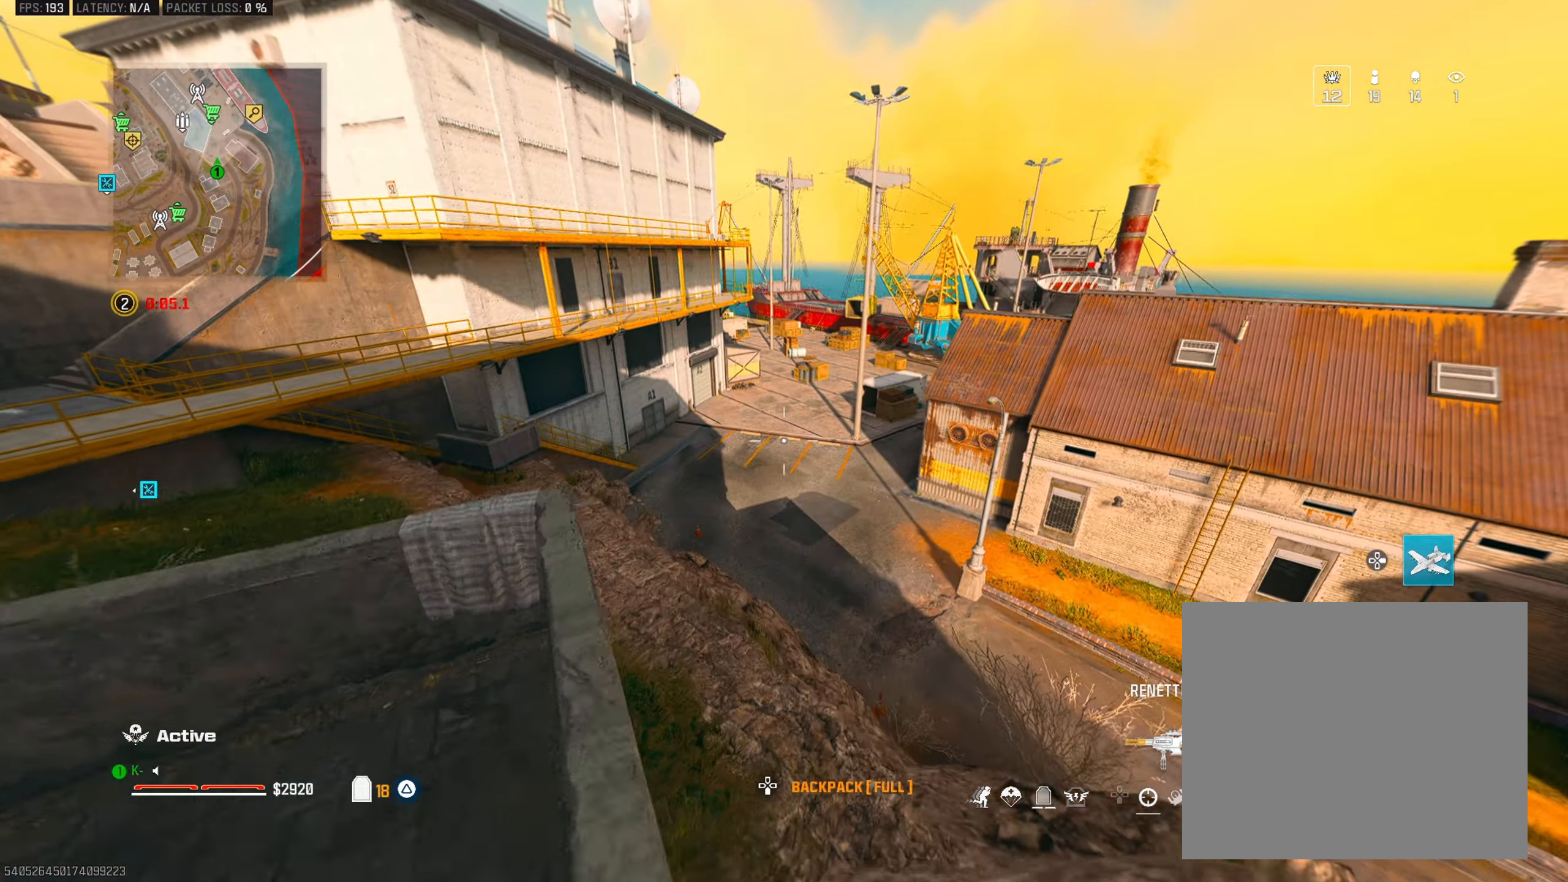
{"buttons": ["CROSS"], "left_stick": "up-right", "right_stick": "center", "events": [[17, "CIRCLE", "down"], [17, "L3", "up"], [100, "CIRCLE", "up"], [217, "right_stick", "right"], [267, "CROSS", "down"], [317, "right_stick", "center"], [384, "CROSS", "up"], [401, "right_stick", "right"], [434, "CROSS", "down"], [484, "right_stick", "center"]]}
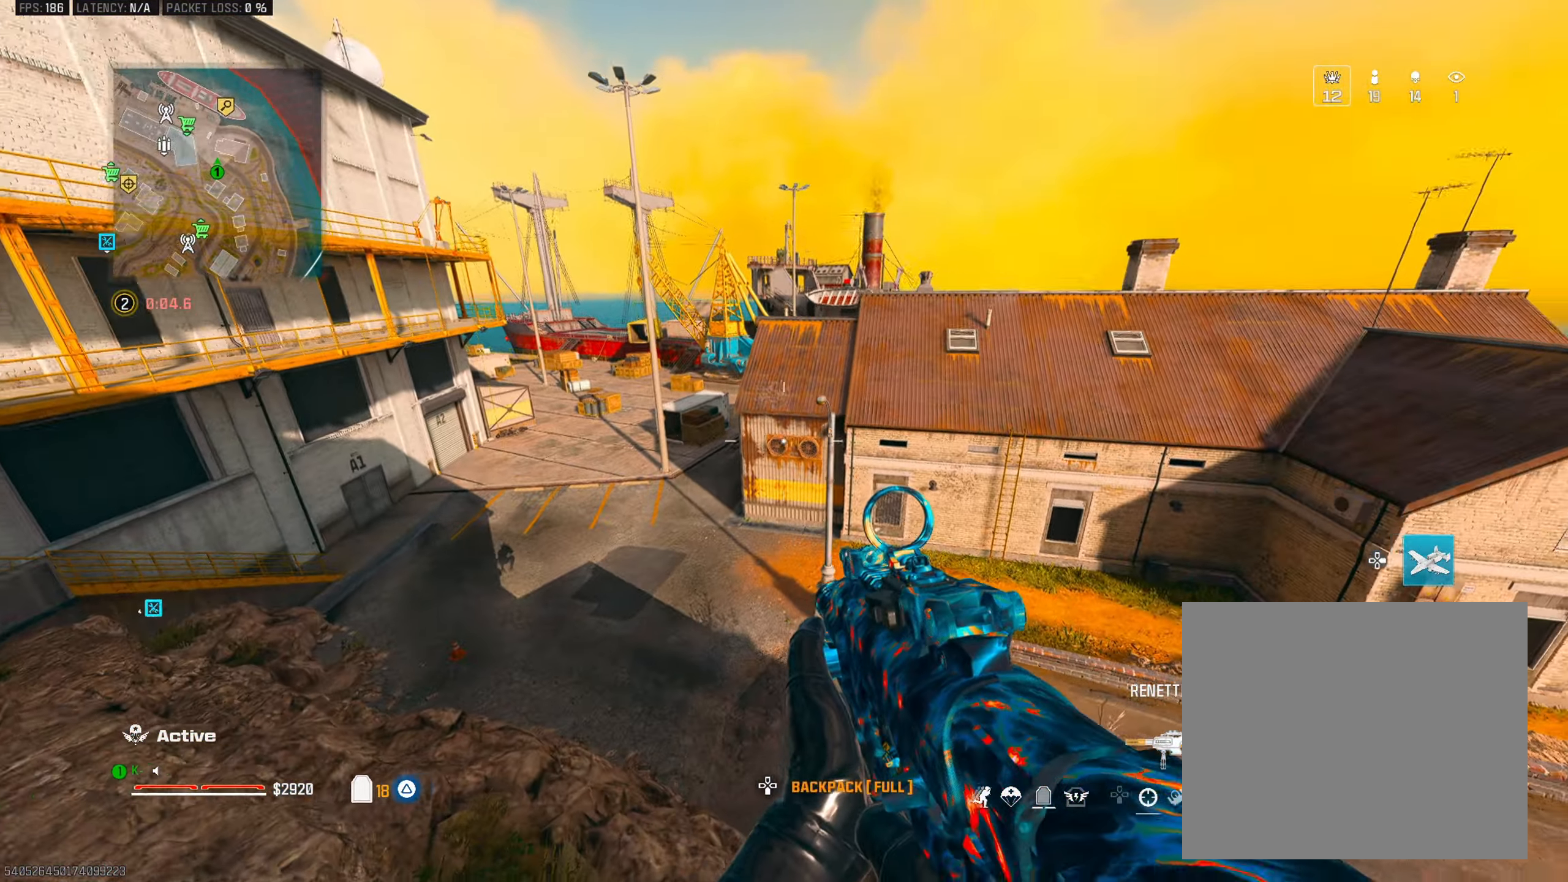
{"buttons": ["L3"], "left_stick": "up-right", "right_stick": "center", "events": [[33, "CROSS", "up"], [183, "right_stick", "right"], [250, "right_stick", "center"], [350, "right_stick", "right"], [417, "L3", "down"], [450, "right_stick", "center"]]}